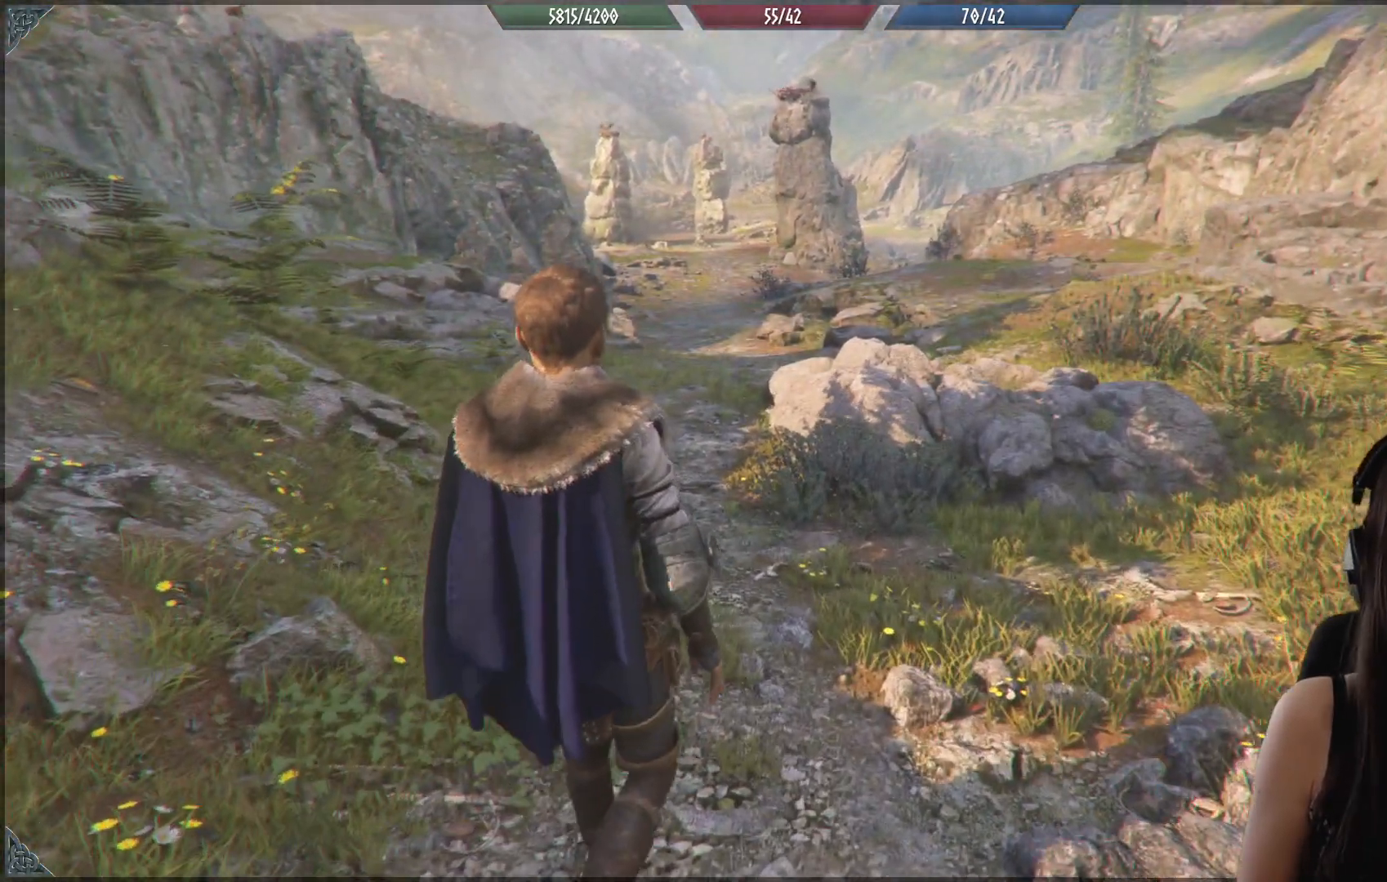
Gameplay with a controller (Xbox layout); each line is a JSON object with the inputs held at the frame after it. "events" lists button and stick changes between this image and that frame as [ms after this image, input, new state], when the widget could be followed in between.
{"buttons": [], "left_stick": "center", "right_stick": "center", "events": [[117, "R2", "up"]]}
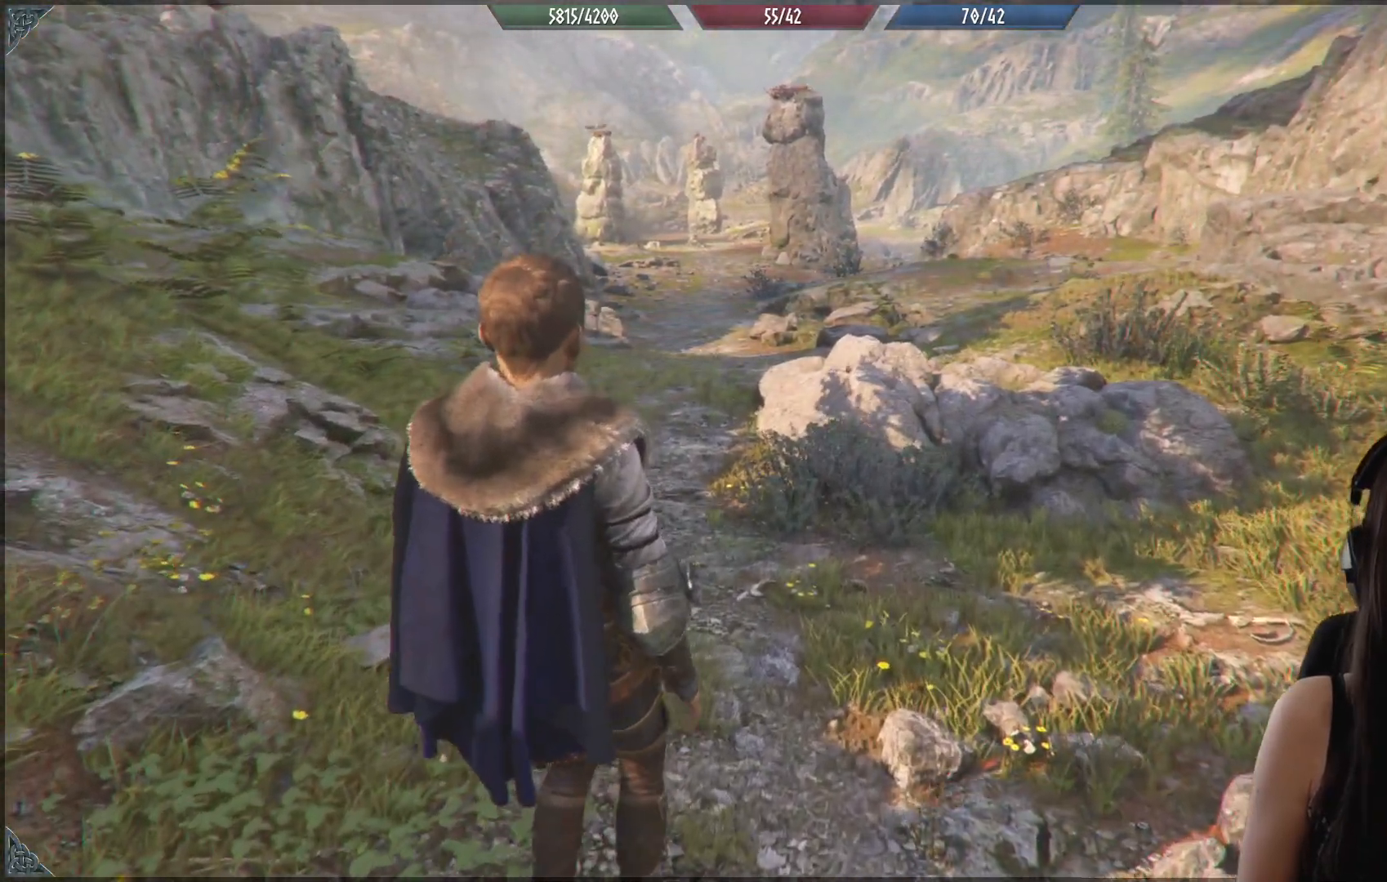
{"buttons": [], "left_stick": "center", "right_stick": "right", "events": [[283, "right_stick", "right"]]}
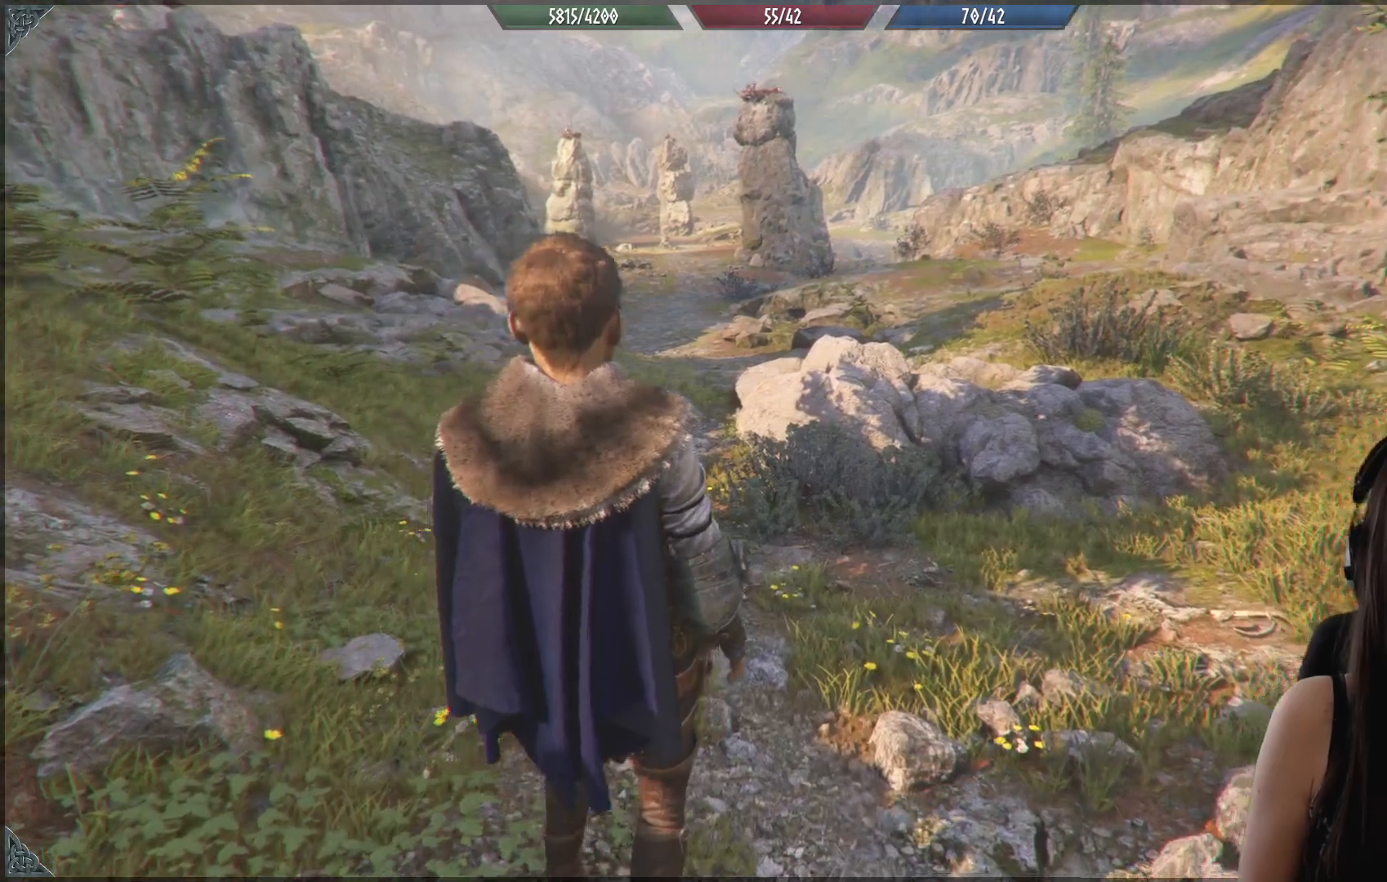
{"buttons": ["R2"], "left_stick": "up-left", "right_stick": "left", "events": [[67, "right_stick", "center"], [200, "left_stick", "up-left"], [217, "R2", "down"], [350, "right_stick", "left"]]}
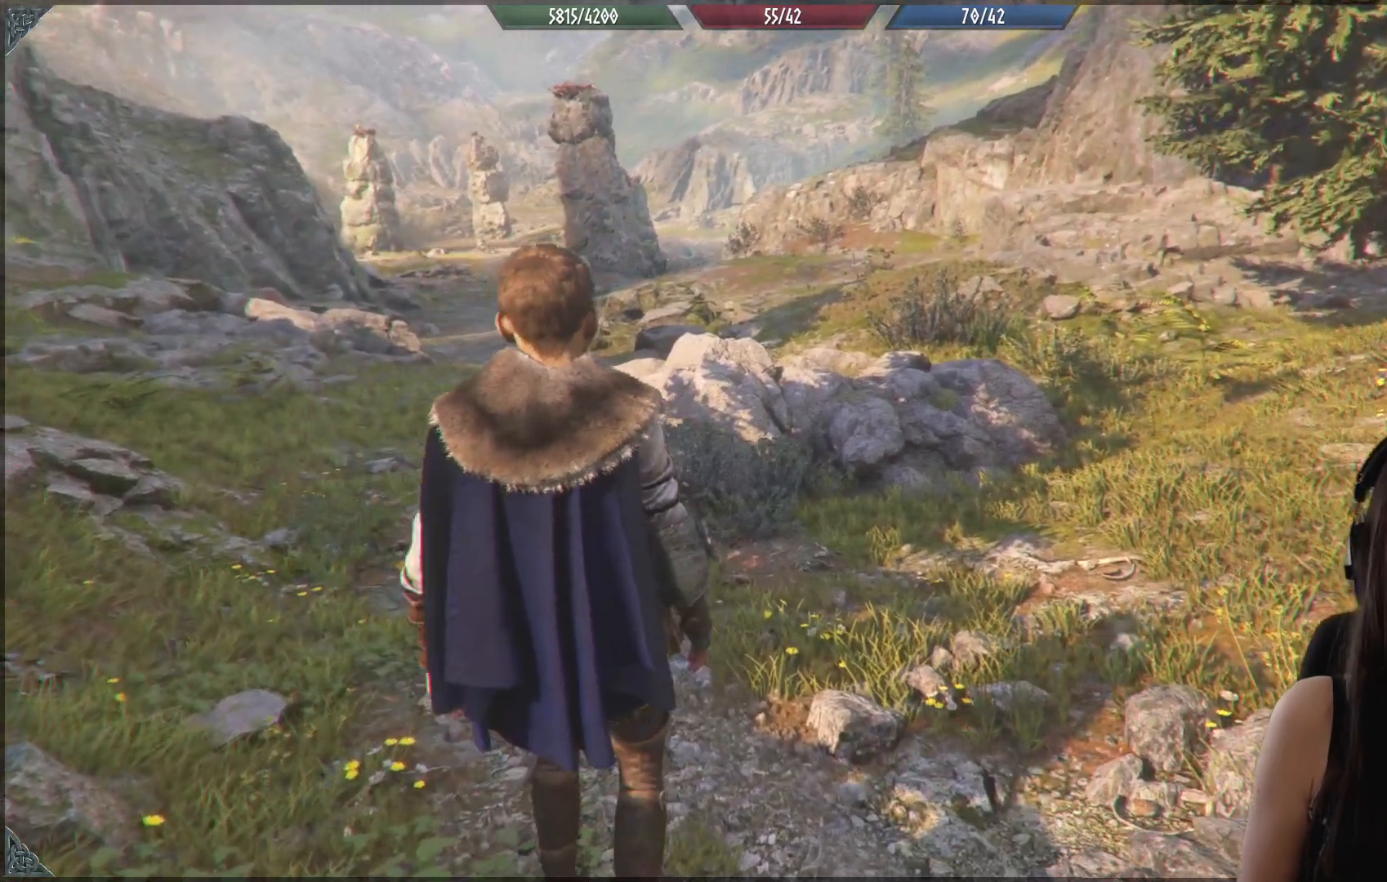
{"buttons": [], "left_stick": "up", "right_stick": "up-left", "events": [[100, "R2", "up"], [100, "right_stick", "center"], [383, "right_stick", "up-left"], [500, "left_stick", "up"]]}
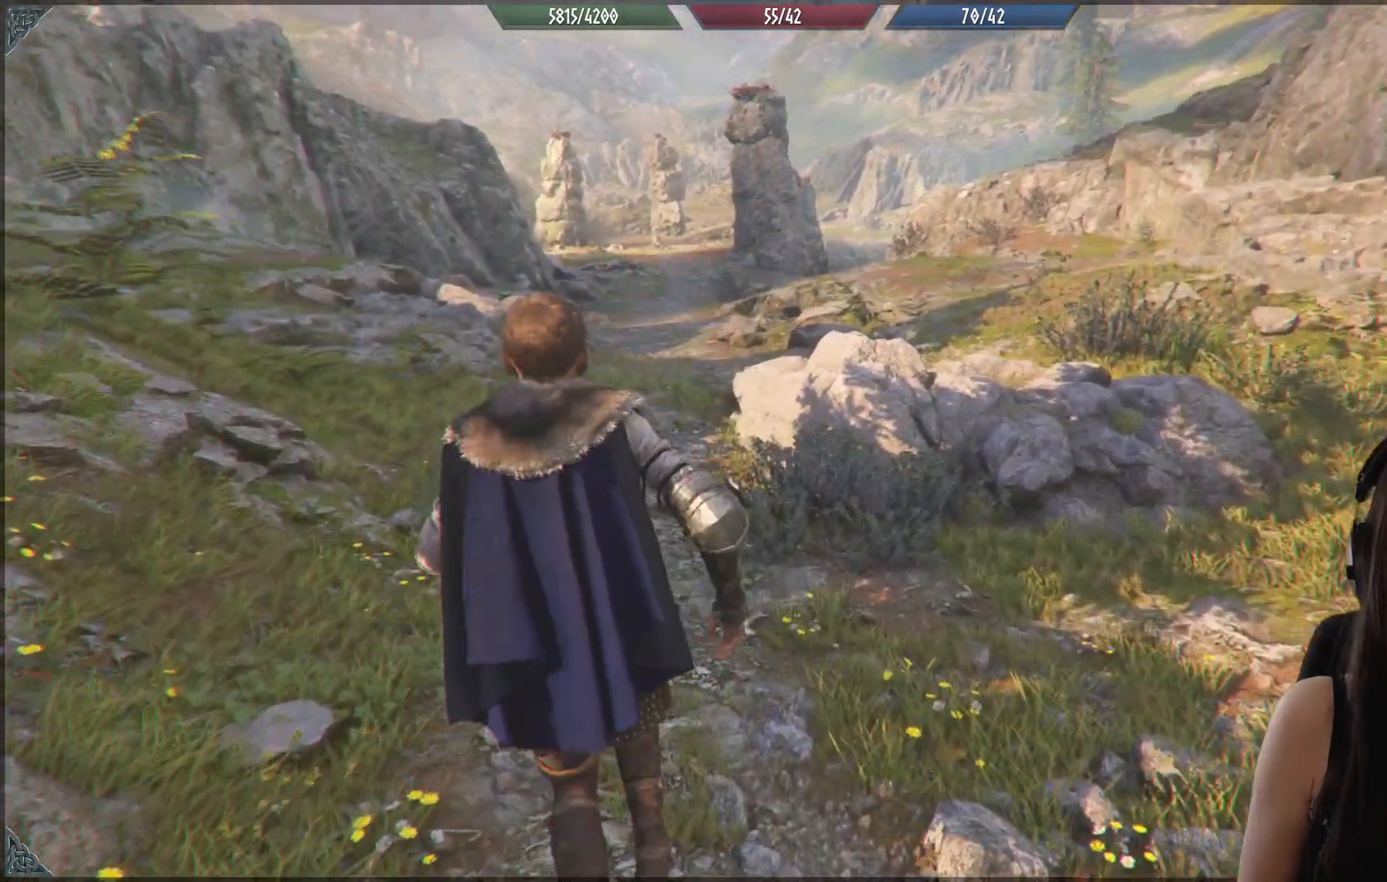
{"buttons": [], "left_stick": "up", "right_stick": "center", "events": [[133, "right_stick", "center"]]}
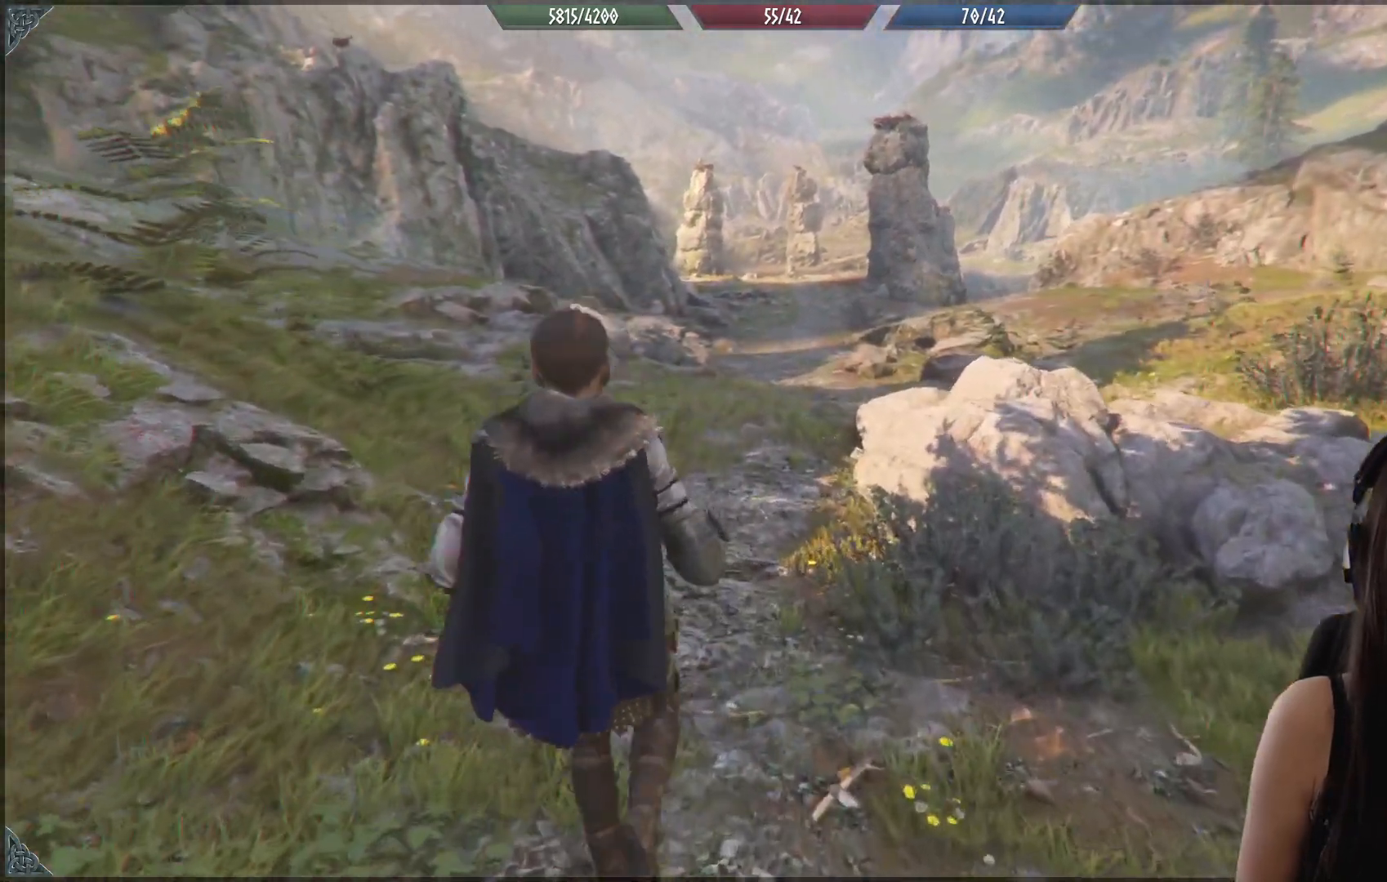
{"buttons": [], "left_stick": "up", "right_stick": "up-left", "events": [[300, "right_stick", "up-left"]]}
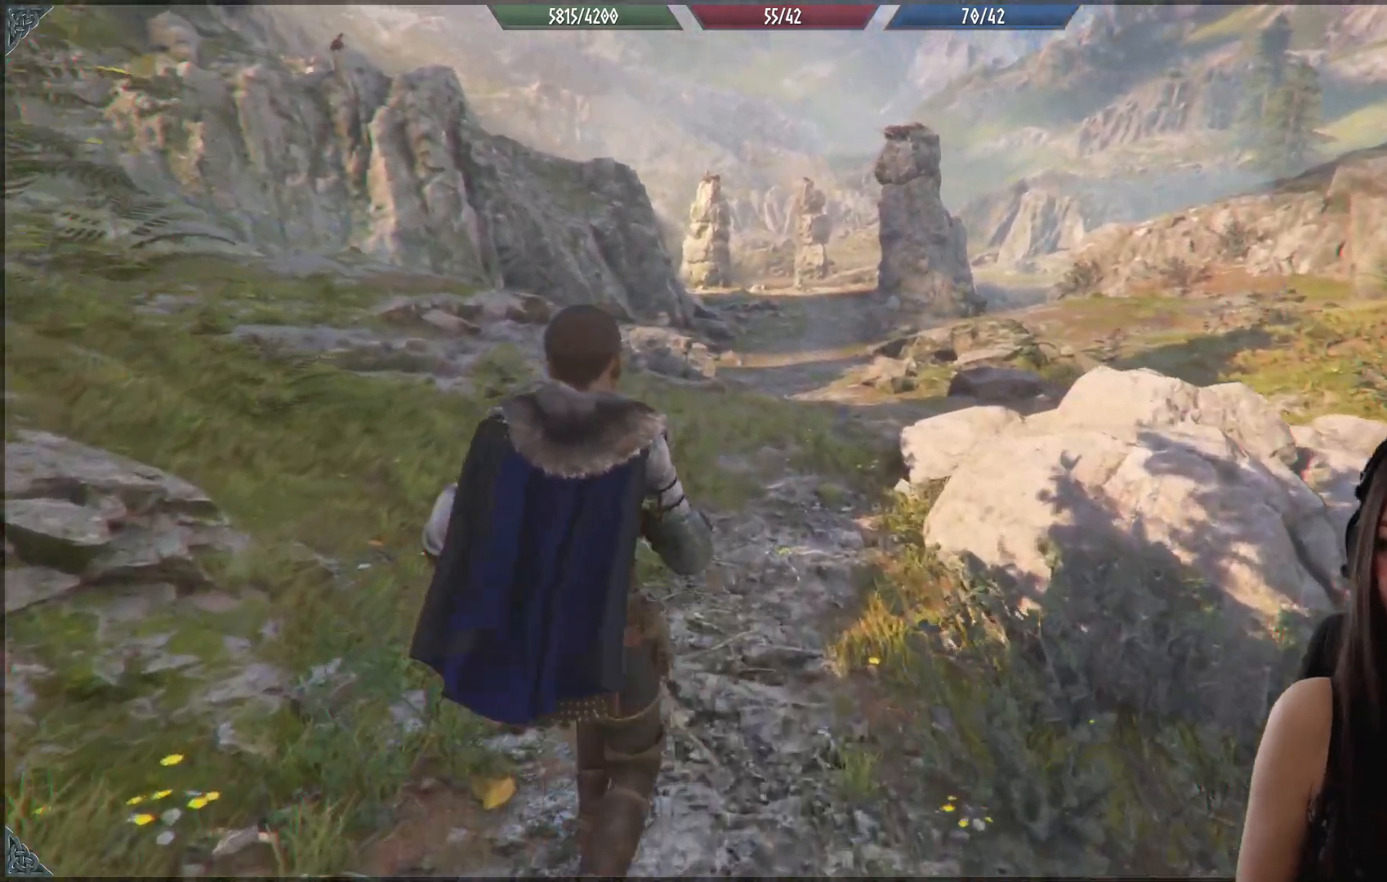
{"buttons": [], "left_stick": "up-left", "right_stick": "up-left", "events": [[250, "right_stick", "center"], [433, "left_stick", "up-left"], [500, "right_stick", "up-left"]]}
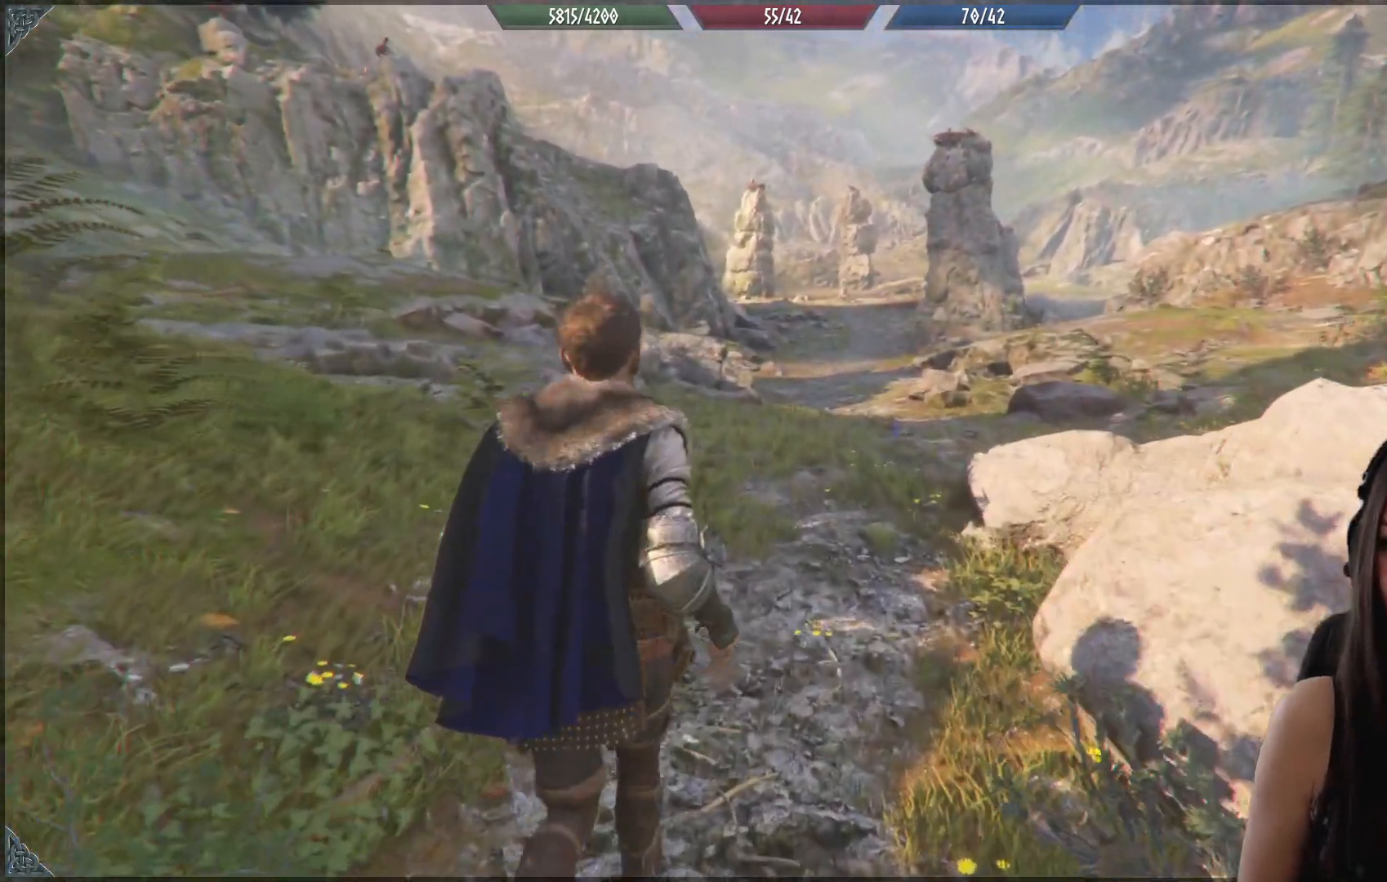
{"buttons": [], "left_stick": "up-left", "right_stick": "center", "events": [[233, "right_stick", "center"]]}
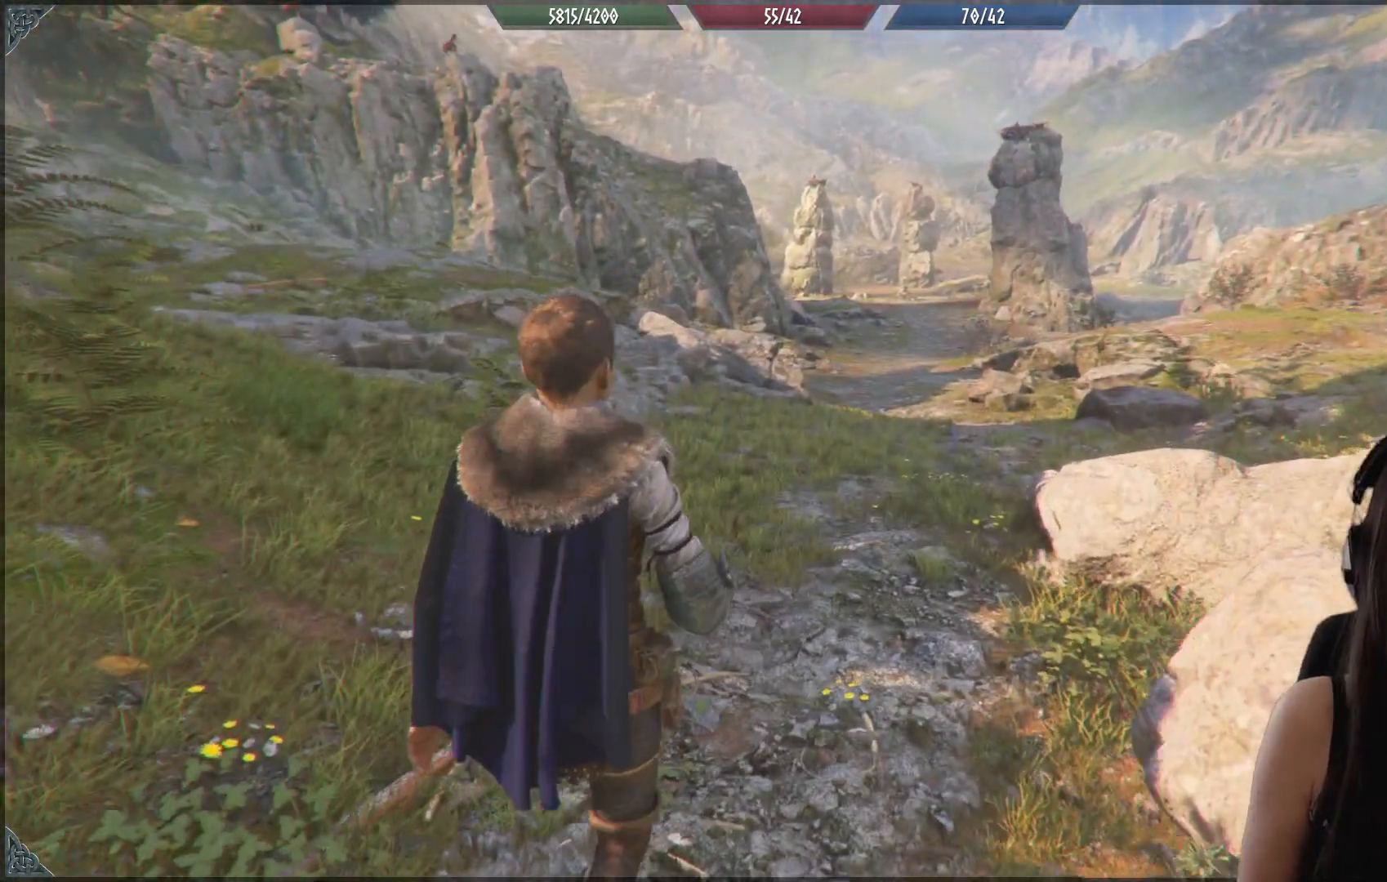
{"buttons": [], "left_stick": "up", "right_stick": "center", "events": [[433, "left_stick", "up"]]}
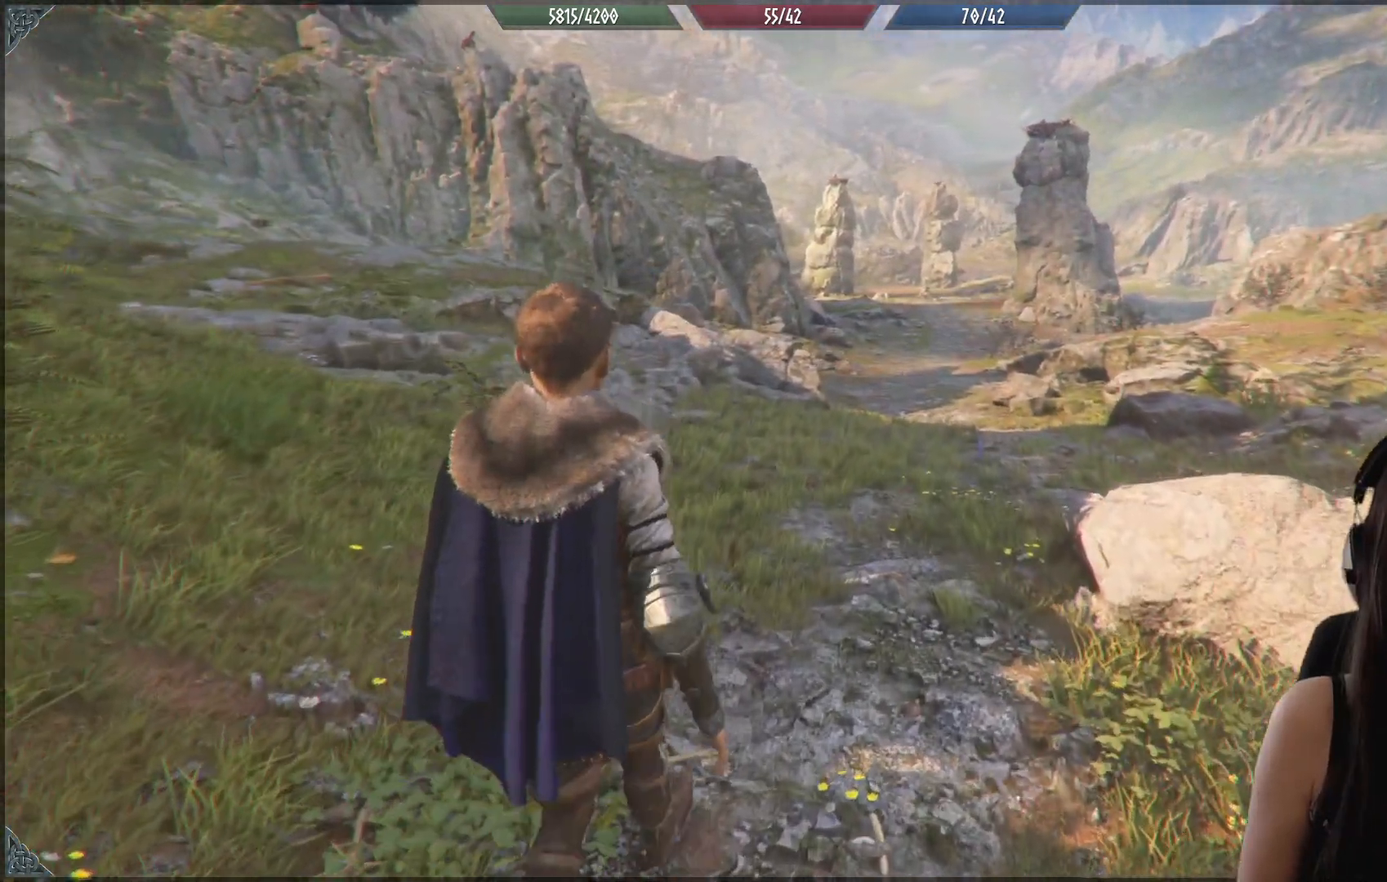
{"buttons": [], "left_stick": "up", "right_stick": "down-right", "events": [[250, "right_stick", "down-right"]]}
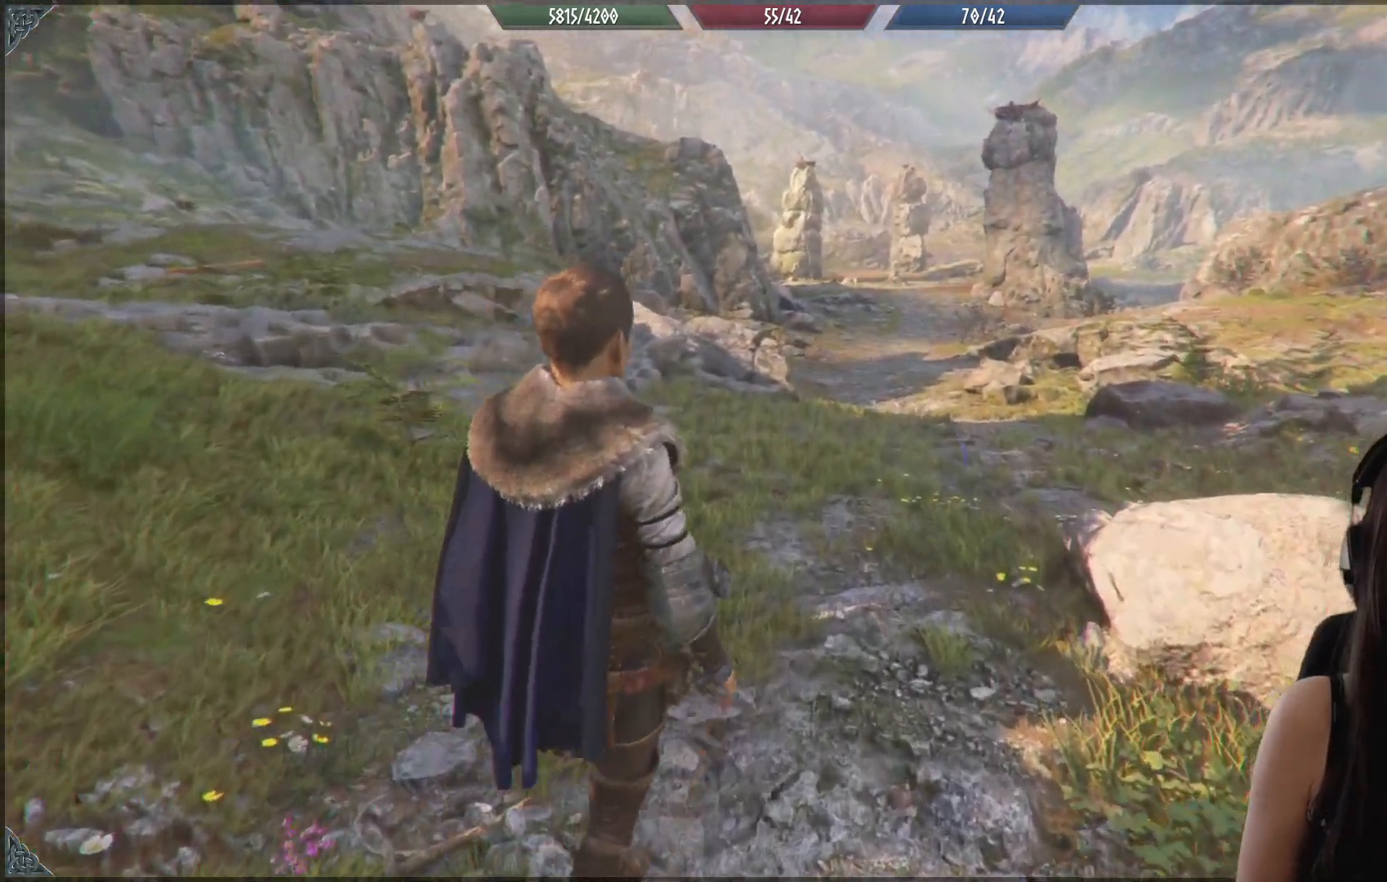
{"buttons": [], "left_stick": "center", "right_stick": "center", "events": [[167, "right_stick", "center"], [317, "left_stick", "center"]]}
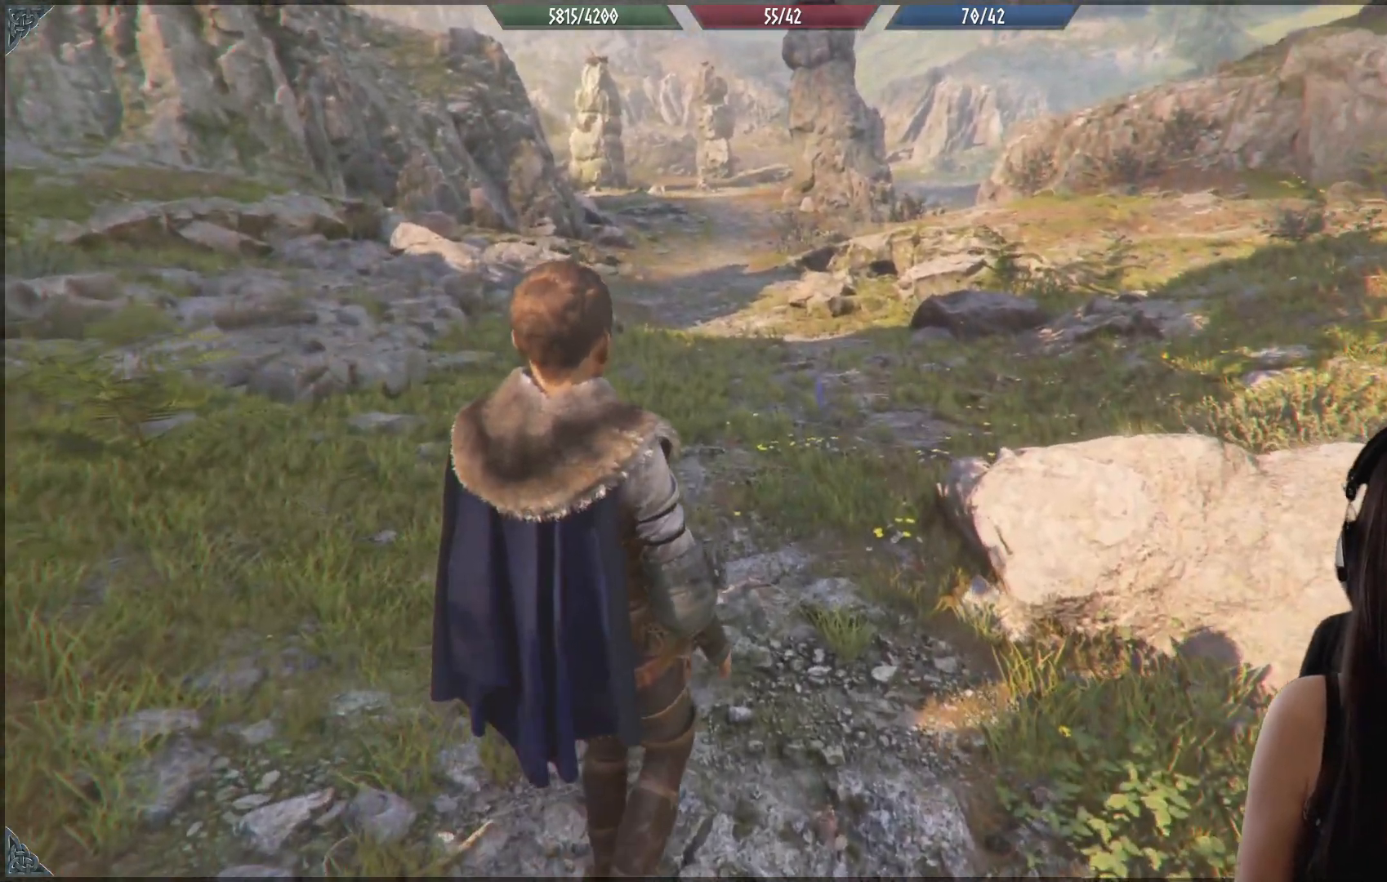
{"buttons": [], "left_stick": "center", "right_stick": "down-right", "events": [[233, "right_stick", "down-right"]]}
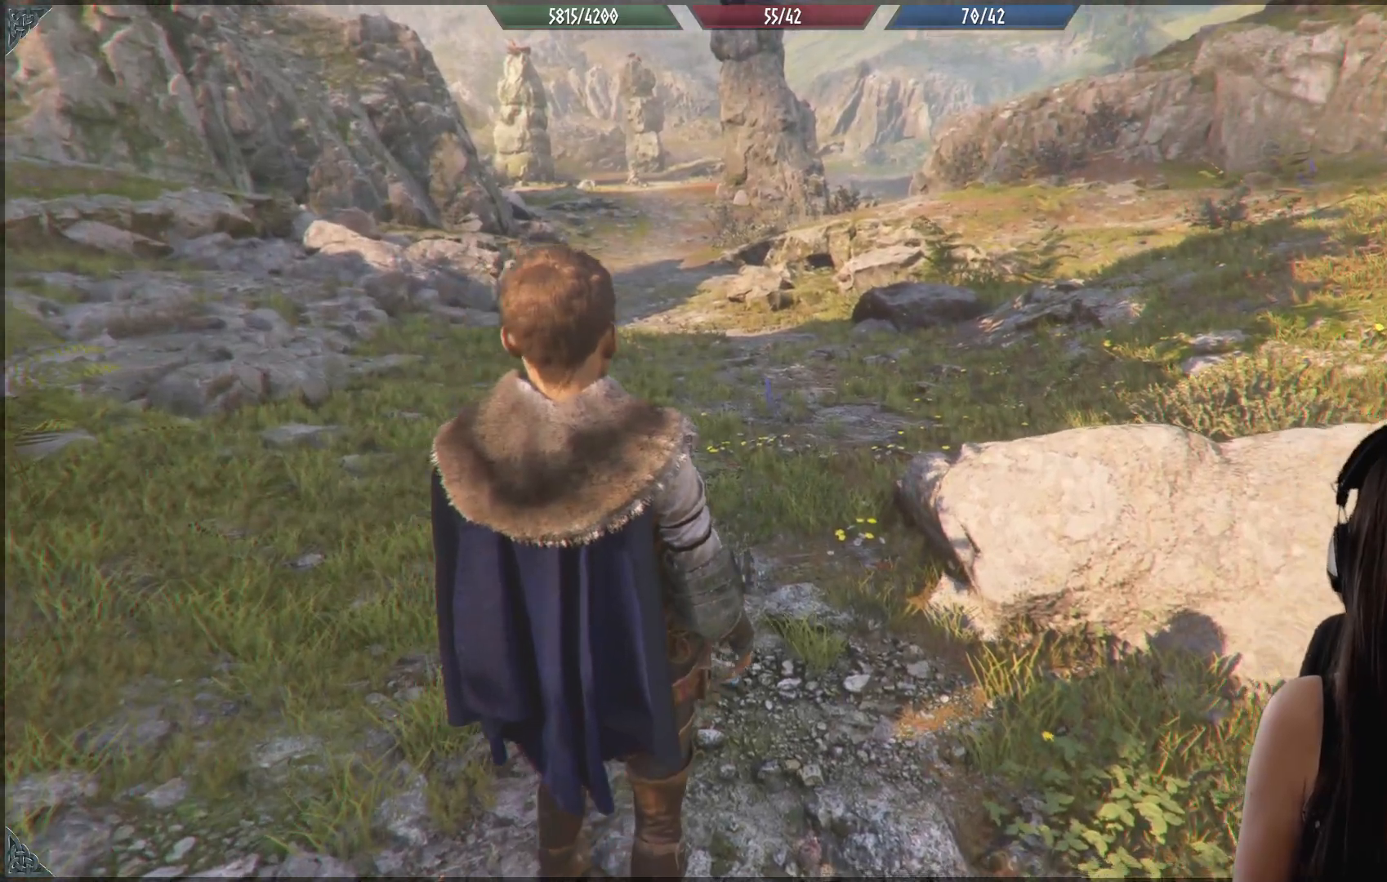
{"buttons": [], "left_stick": "center", "right_stick": "center", "events": [[100, "right_stick", "center"]]}
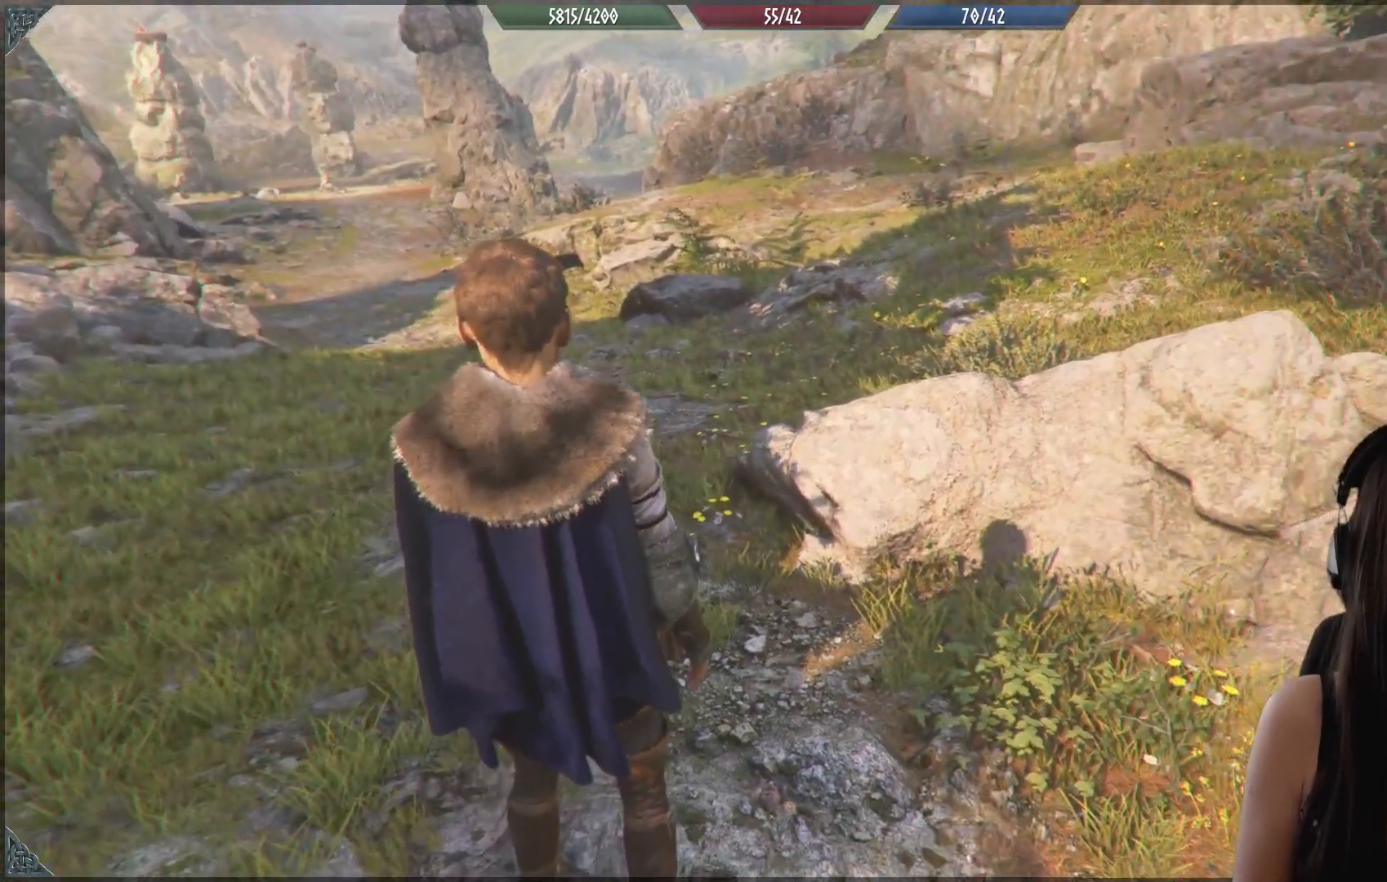
{"buttons": [], "left_stick": "center", "right_stick": "right", "events": [[117, "right_stick", "right"]]}
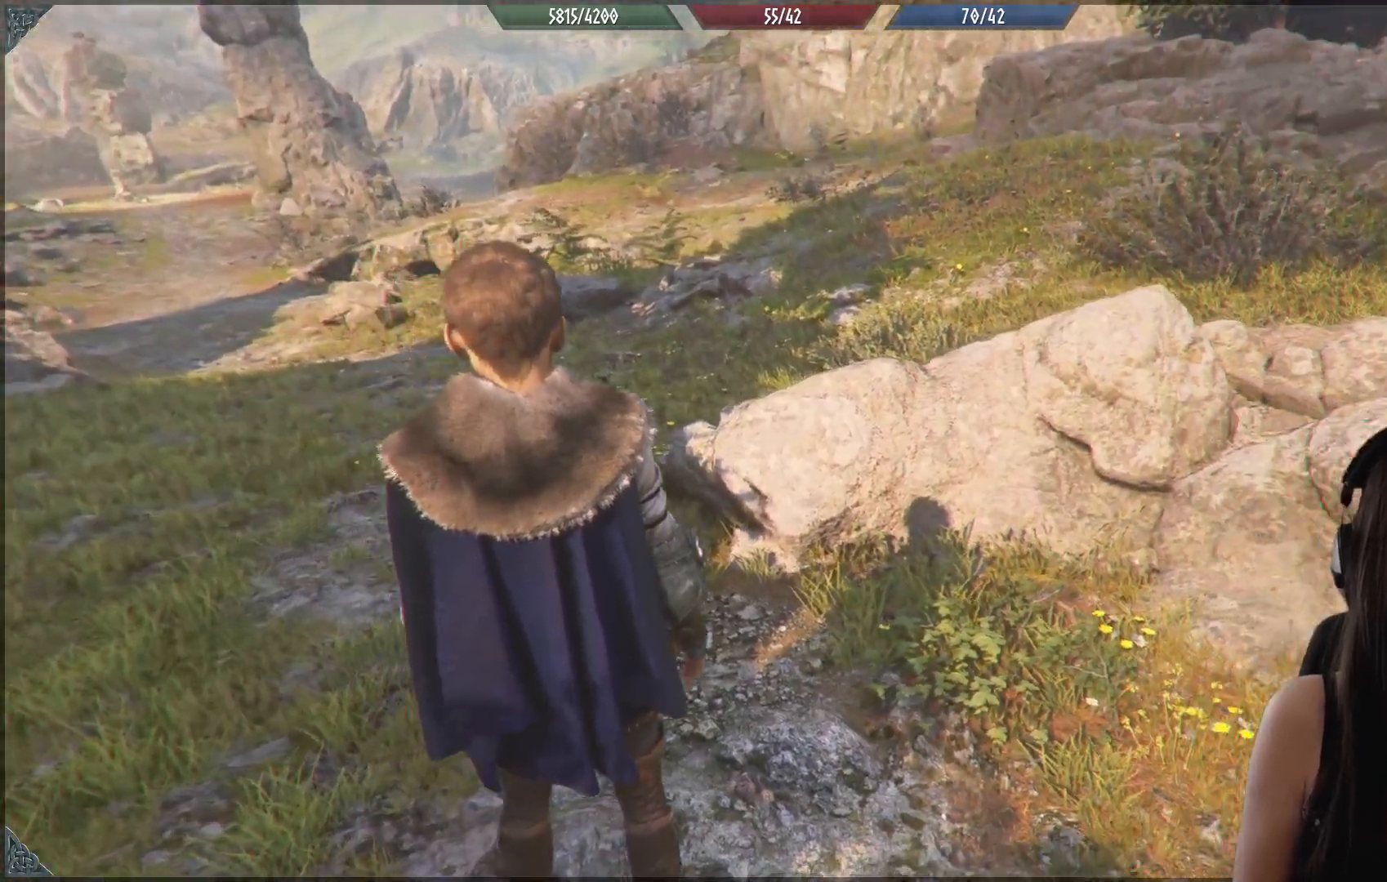
{"buttons": [], "left_stick": "up-left", "right_stick": "center", "events": [[417, "right_stick", "center"], [483, "left_stick", "up-left"]]}
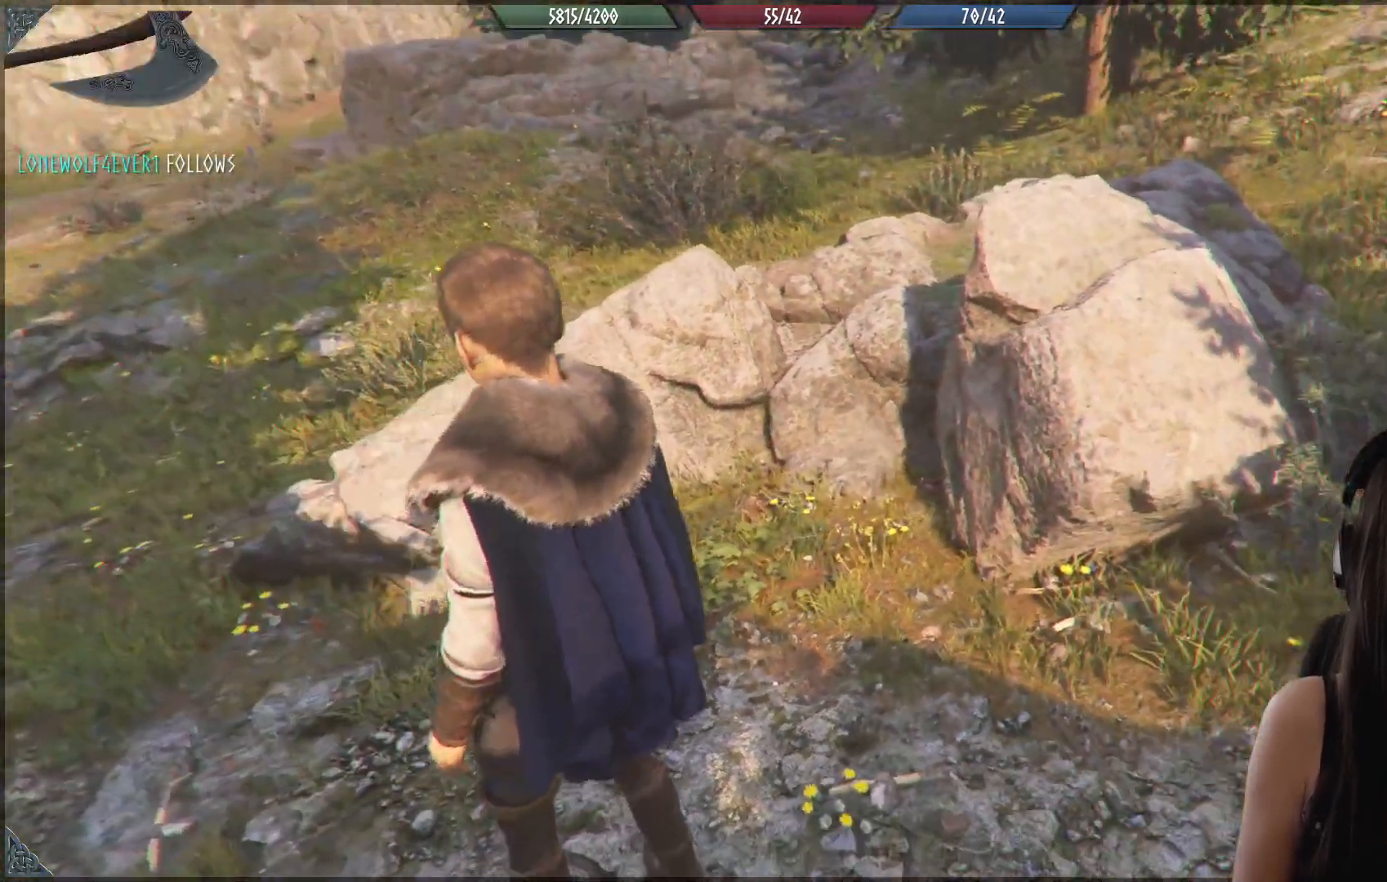
{"buttons": [], "left_stick": "up-left", "right_stick": "left", "events": [[83, "right_stick", "left"]]}
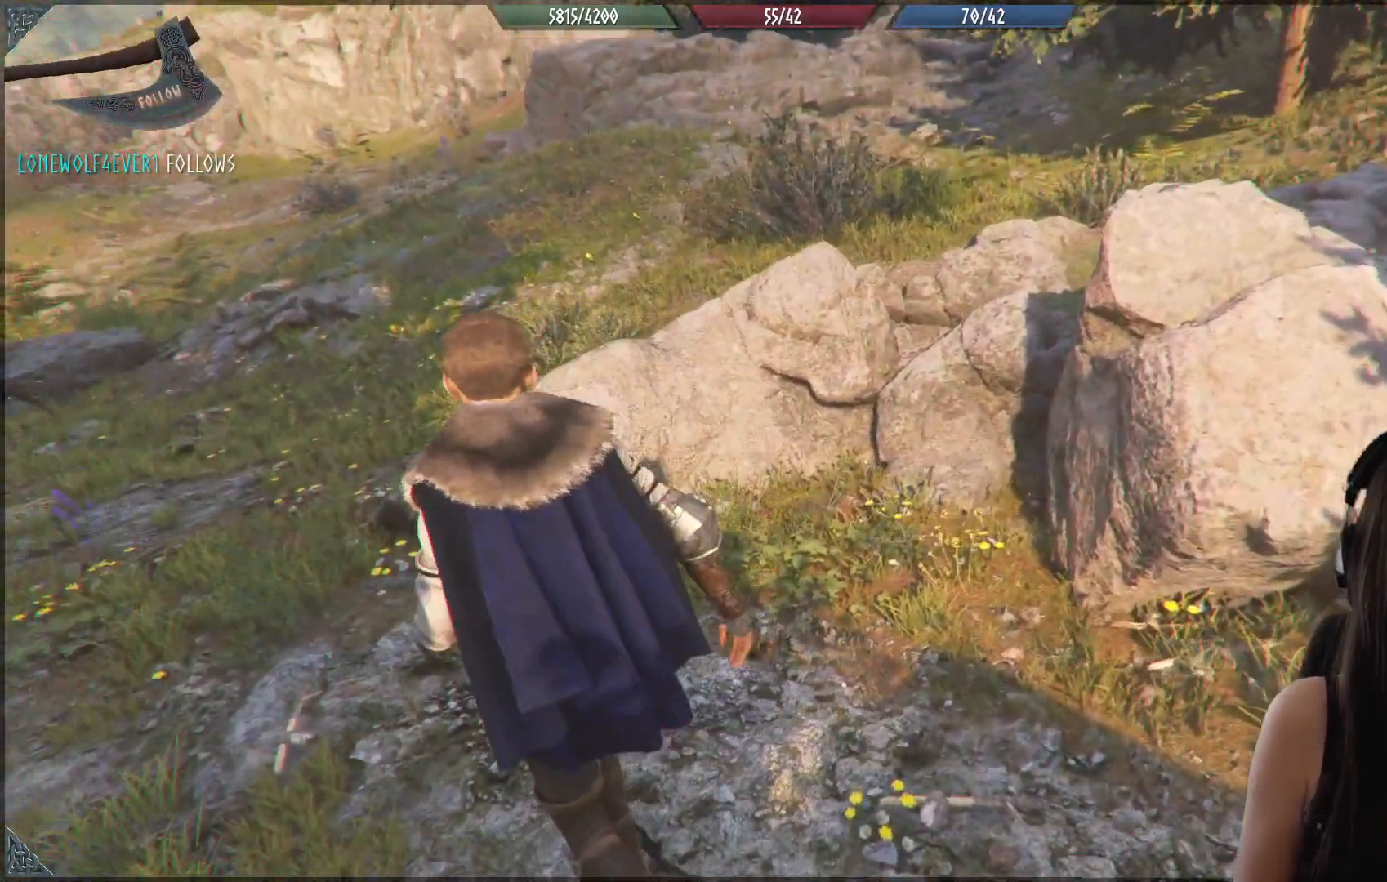
{"buttons": [], "left_stick": "up-left", "right_stick": "up-left", "events": [[33, "R2", "down"], [67, "right_stick", "center"], [350, "right_stick", "up-left"], [400, "R2", "up"]]}
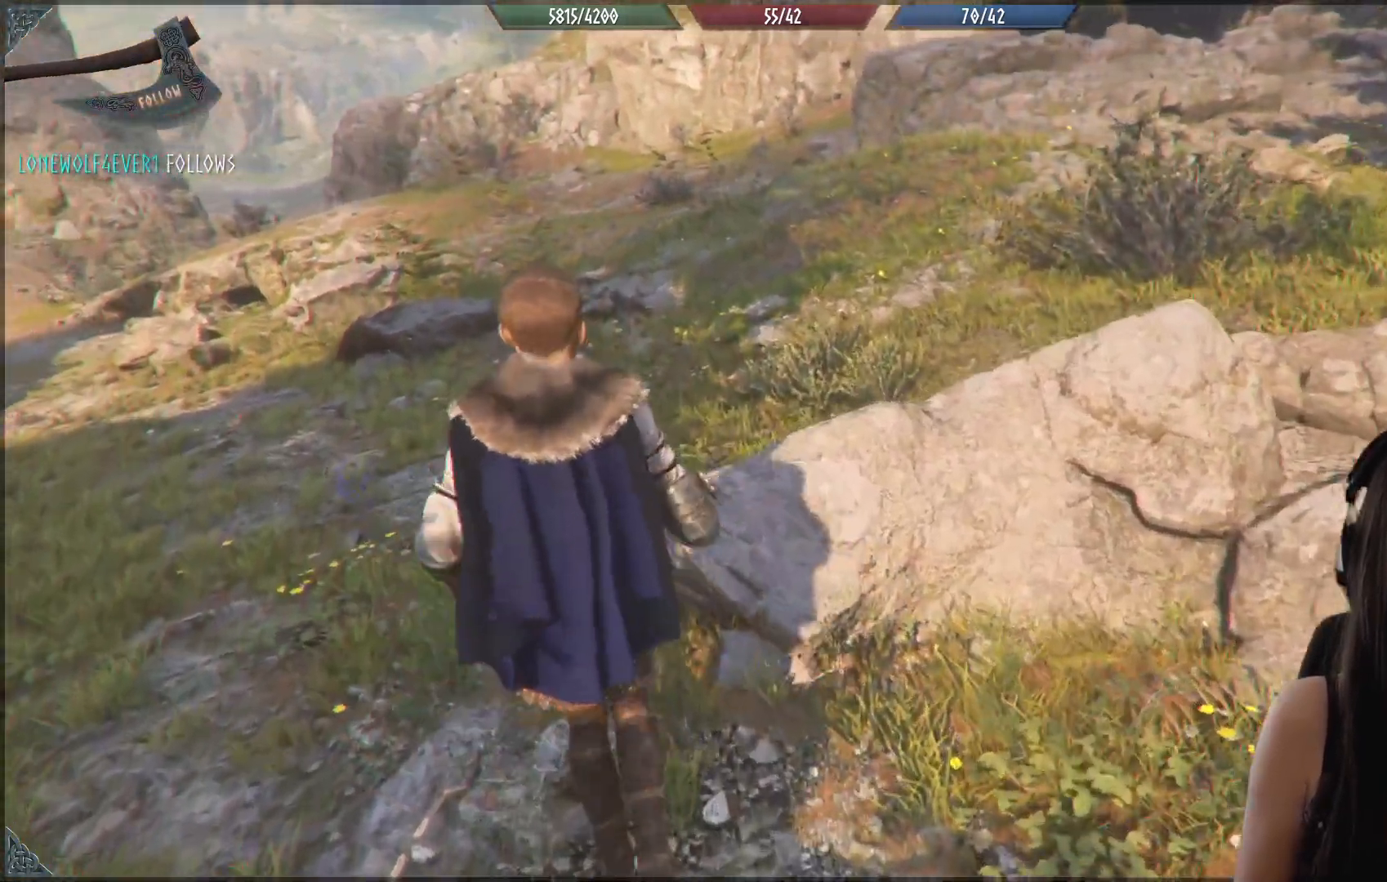
{"buttons": [], "left_stick": "up-left", "right_stick": "center", "events": [[83, "R2", "down"], [217, "R2", "up"], [267, "right_stick", "center"]]}
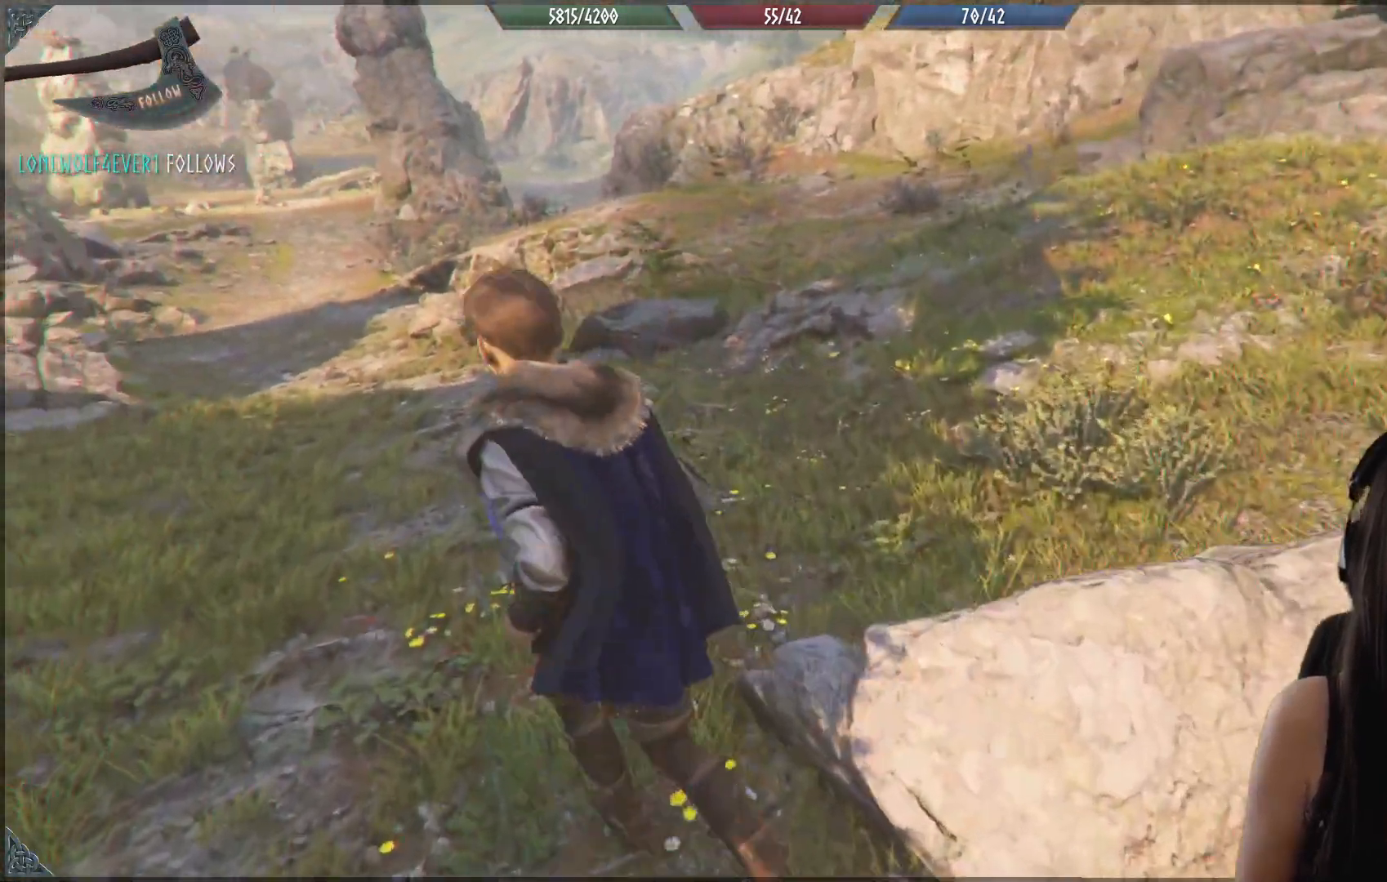
{"buttons": [], "left_stick": "up-left", "right_stick": "up-left", "events": [[400, "right_stick", "up-left"]]}
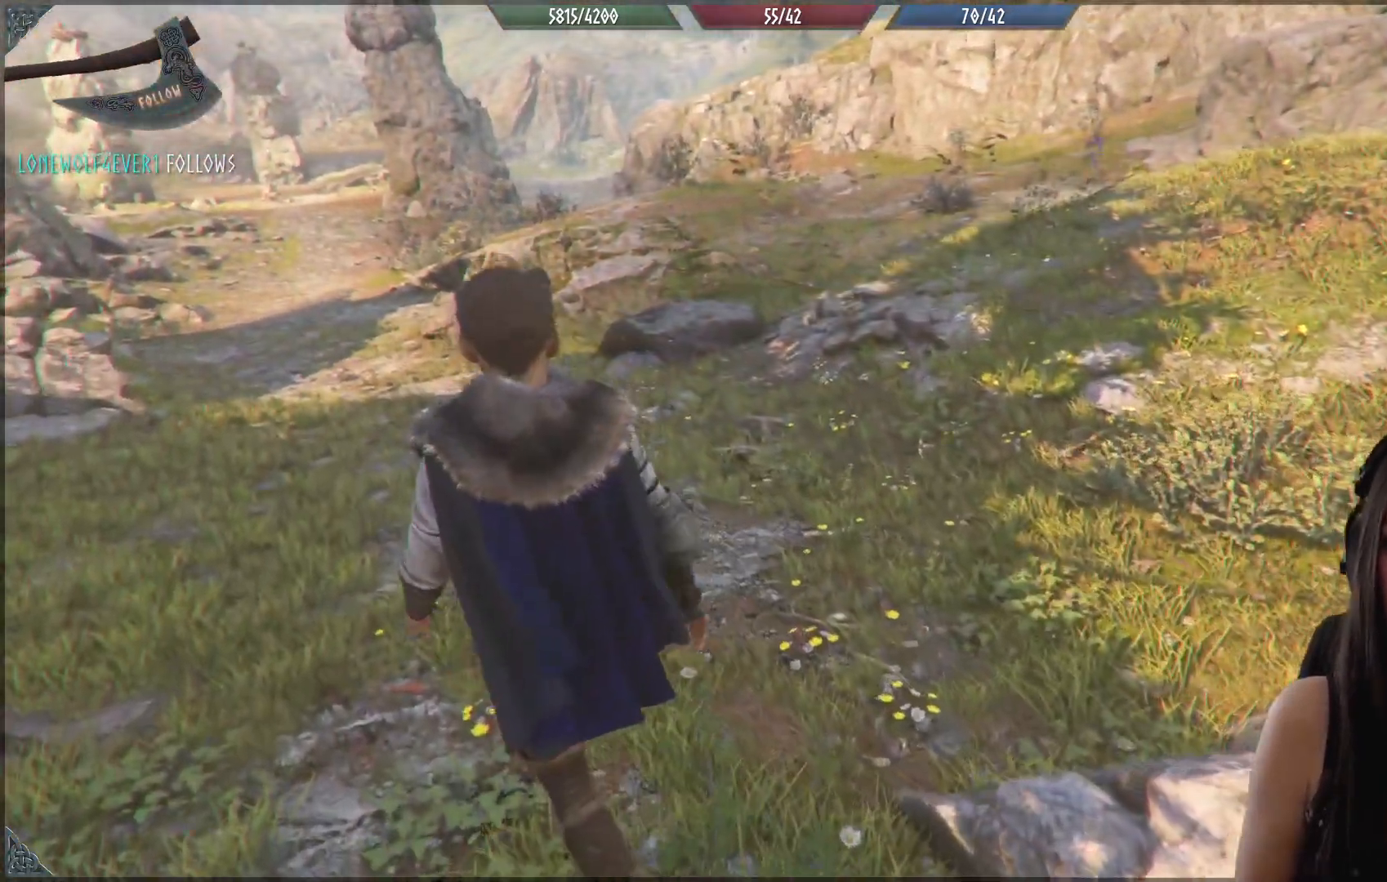
{"buttons": [], "left_stick": "up-left", "right_stick": "center", "events": [[300, "right_stick", "center"]]}
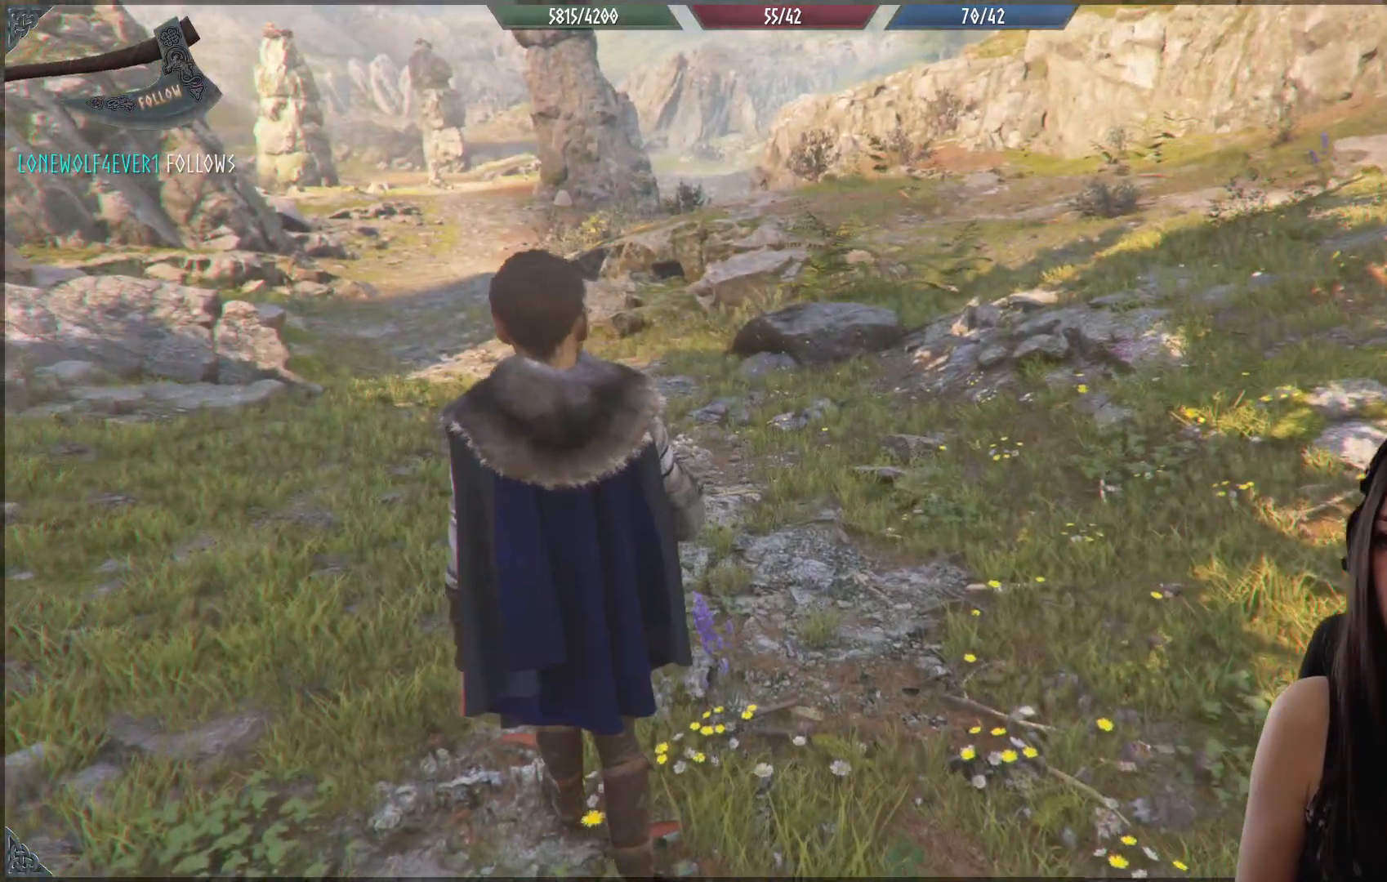
{"buttons": [], "left_stick": "up-left", "right_stick": "center", "events": []}
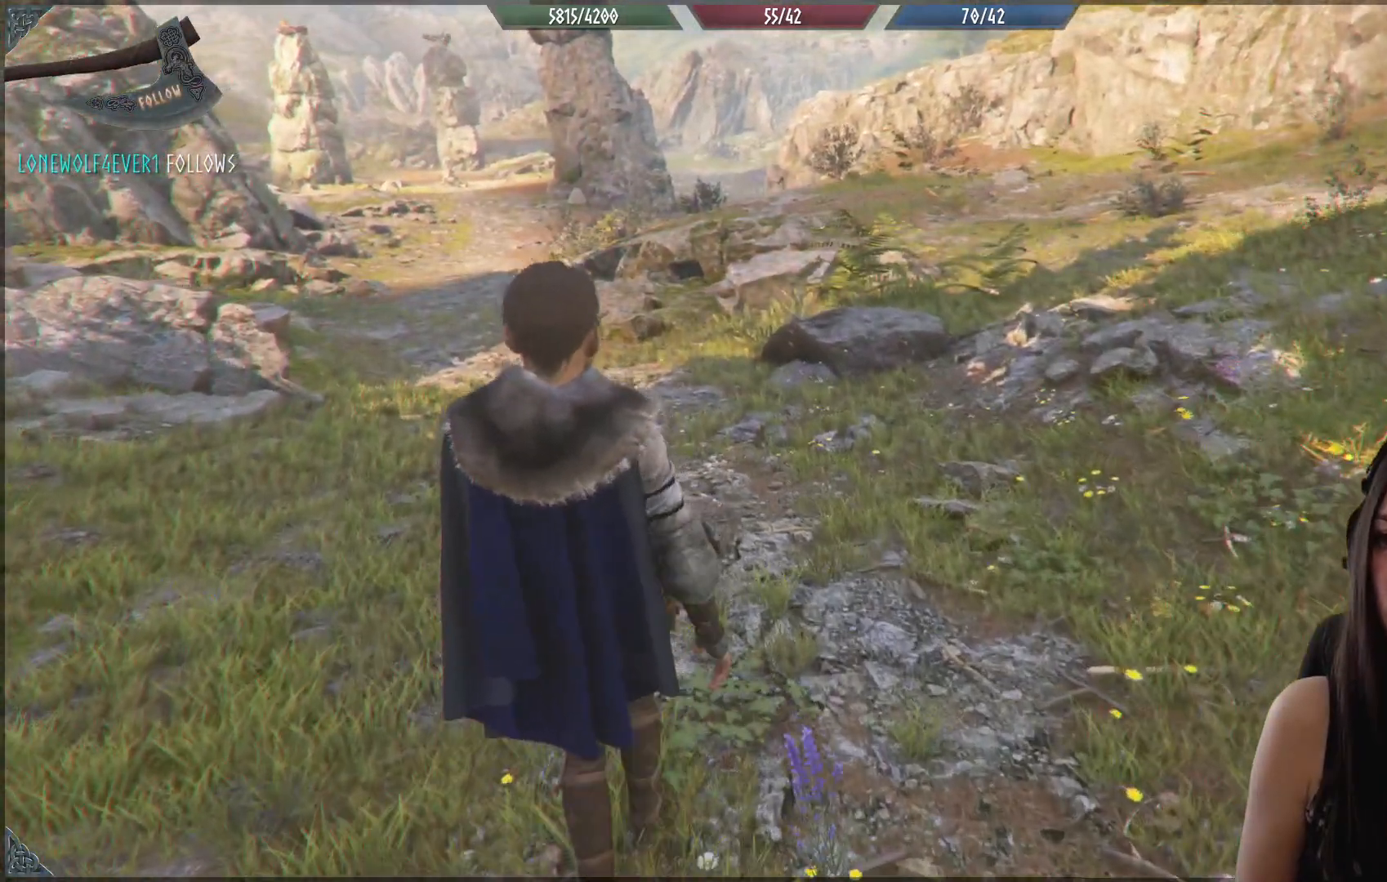
{"buttons": [], "left_stick": "up-left", "right_stick": "left"}
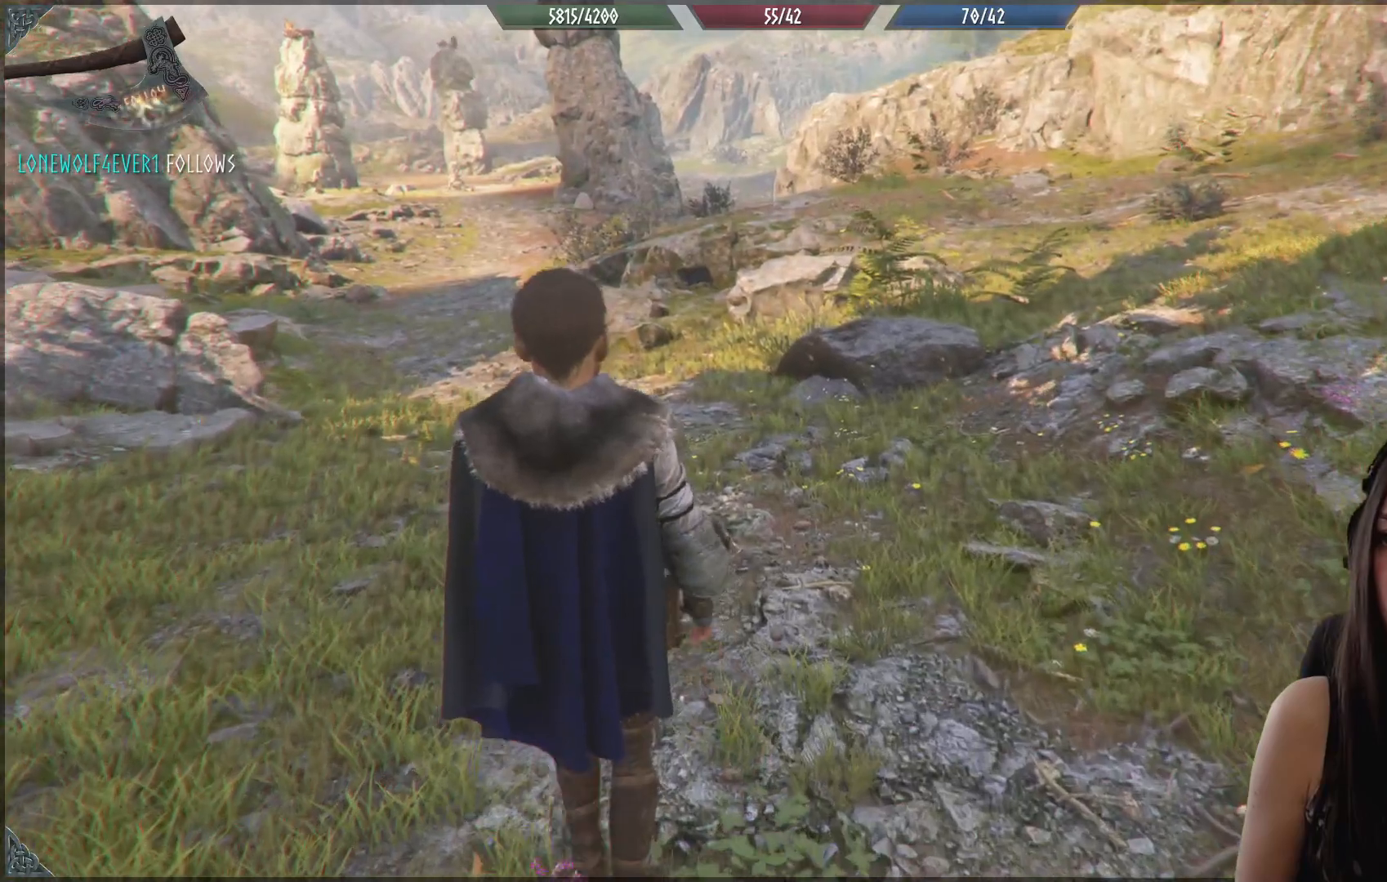
{"buttons": [], "left_stick": "up-left", "right_stick": "left", "events": []}
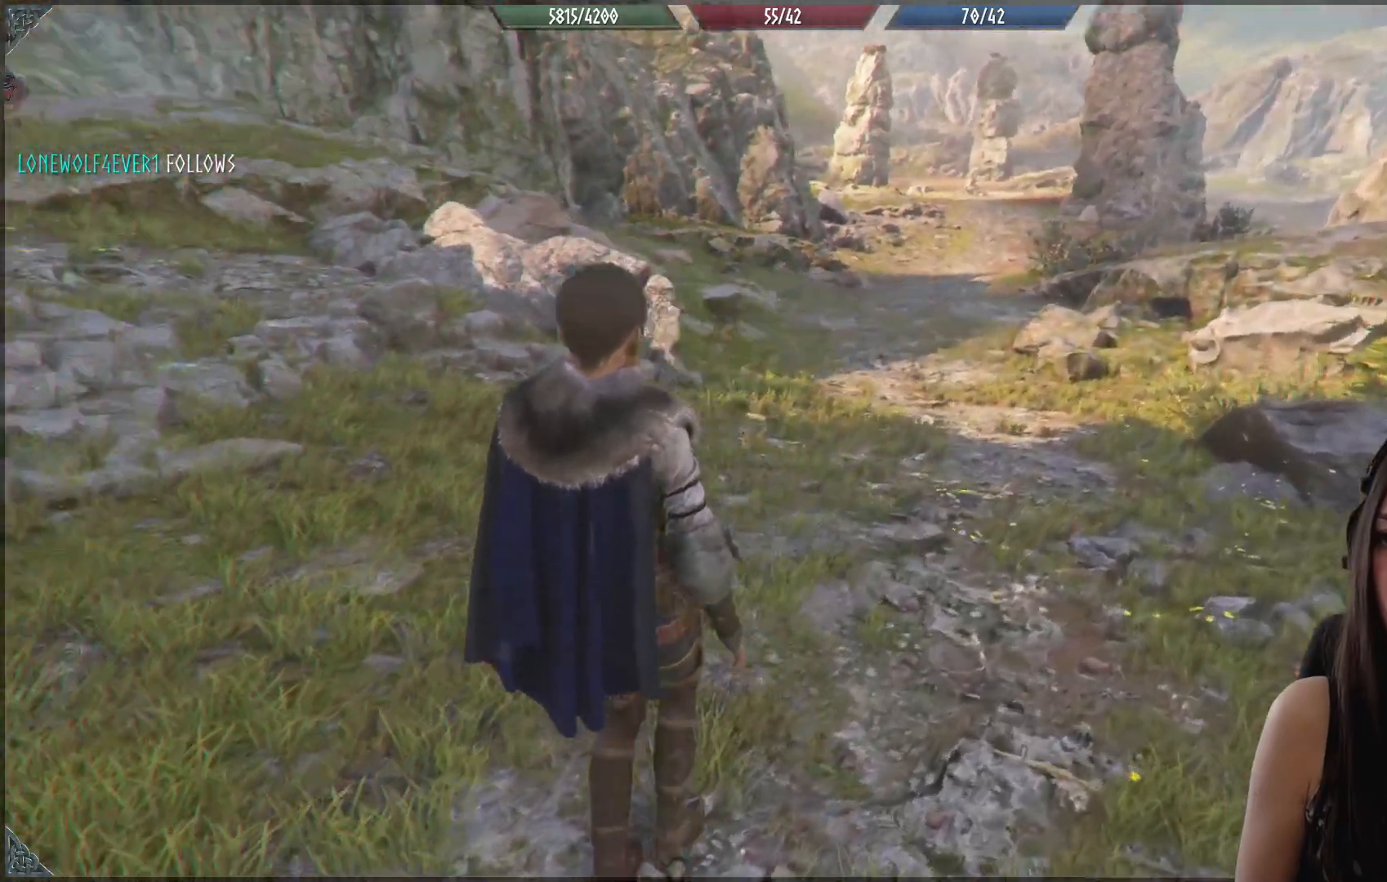
{"buttons": [], "left_stick": "up", "right_stick": "center", "events": [[133, "right_stick", "center"], [250, "left_stick", "up"]]}
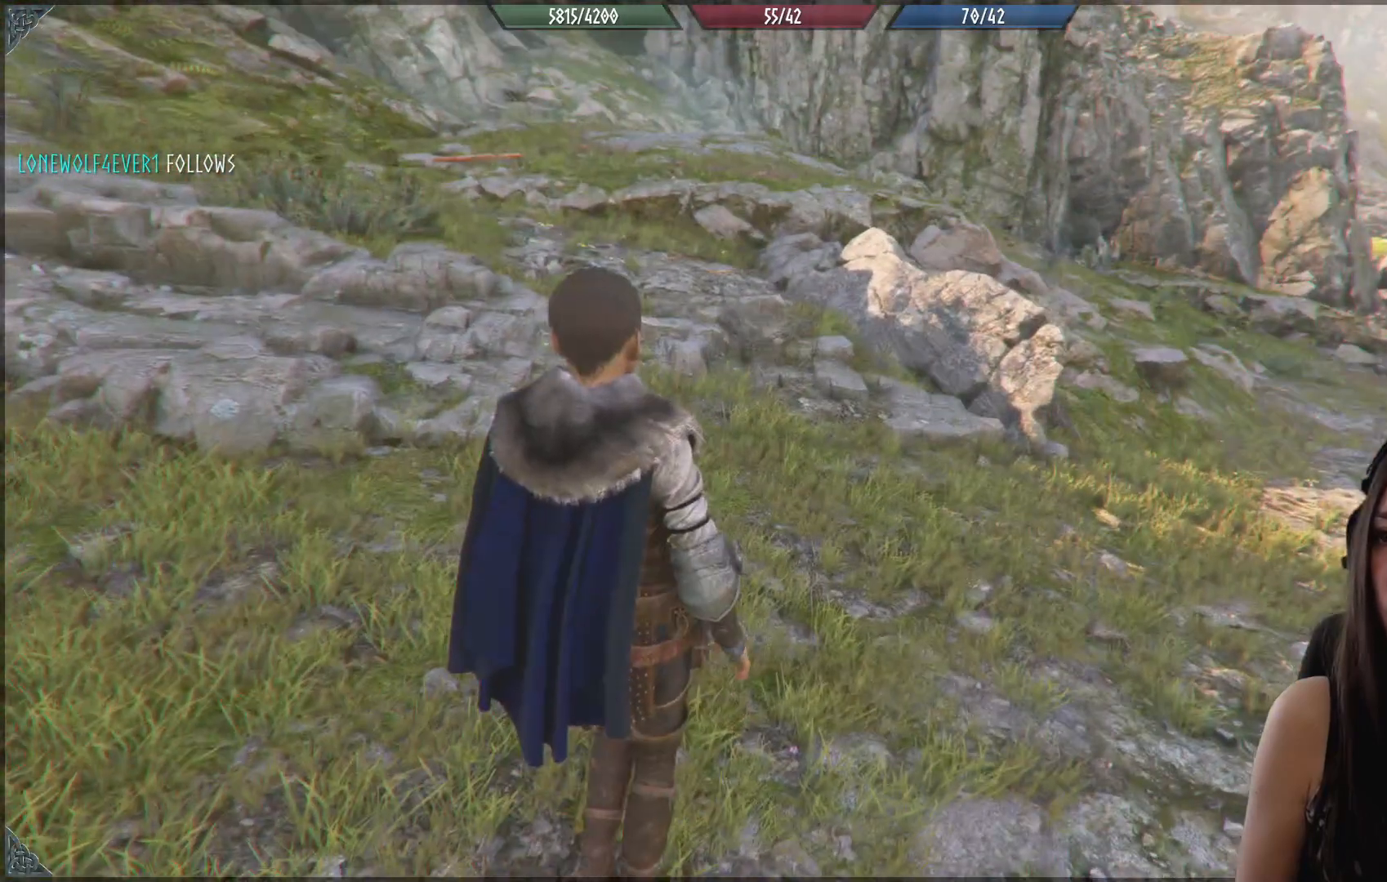
{"buttons": [], "left_stick": "center", "right_stick": "right", "events": [[267, "left_stick", "up-right"], [300, "right_stick", "right"], [367, "left_stick", "center"]]}
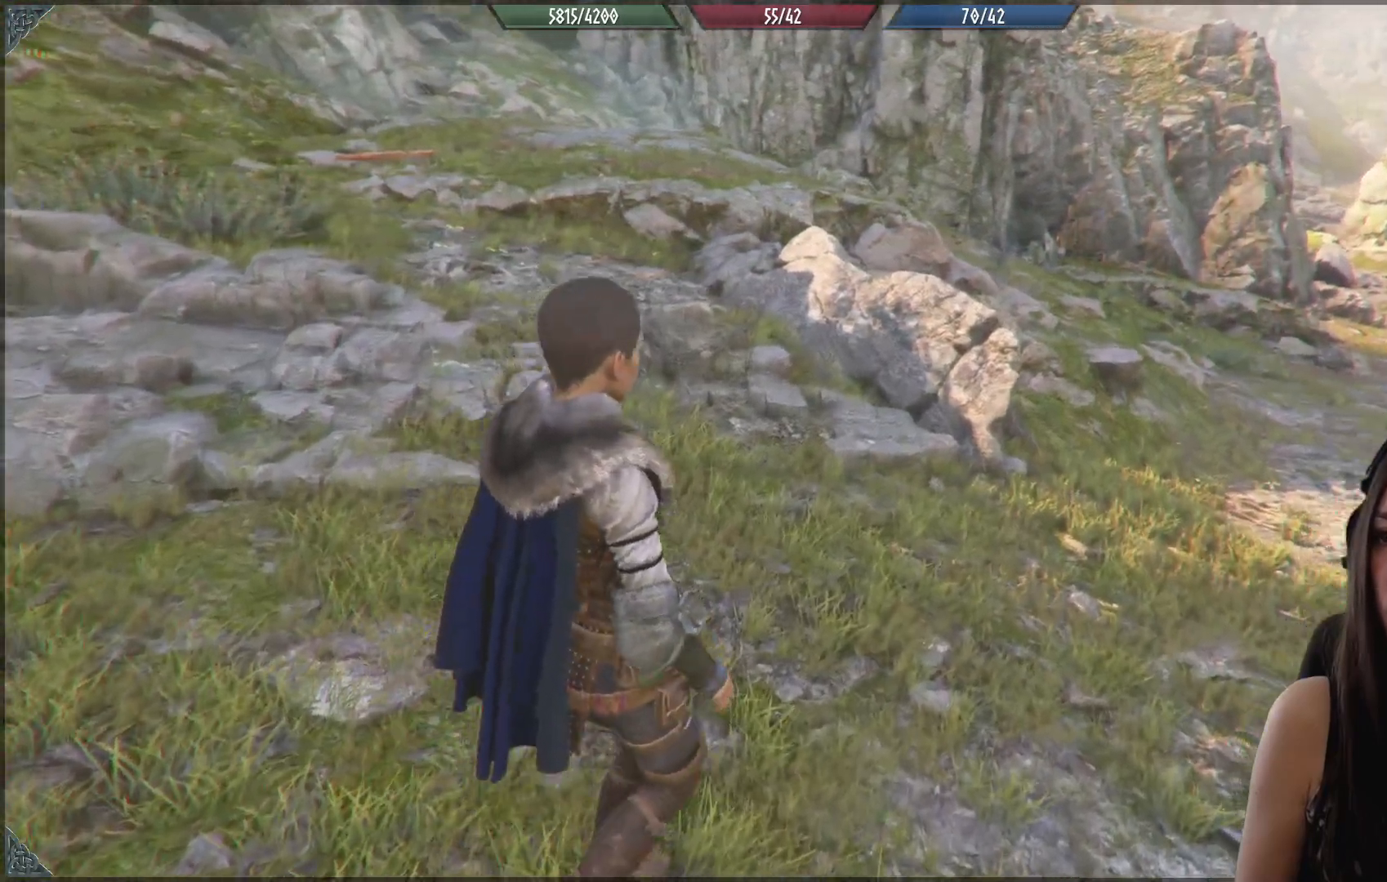
{"buttons": [], "left_stick": "center", "right_stick": "center", "events": [[200, "right_stick", "center"]]}
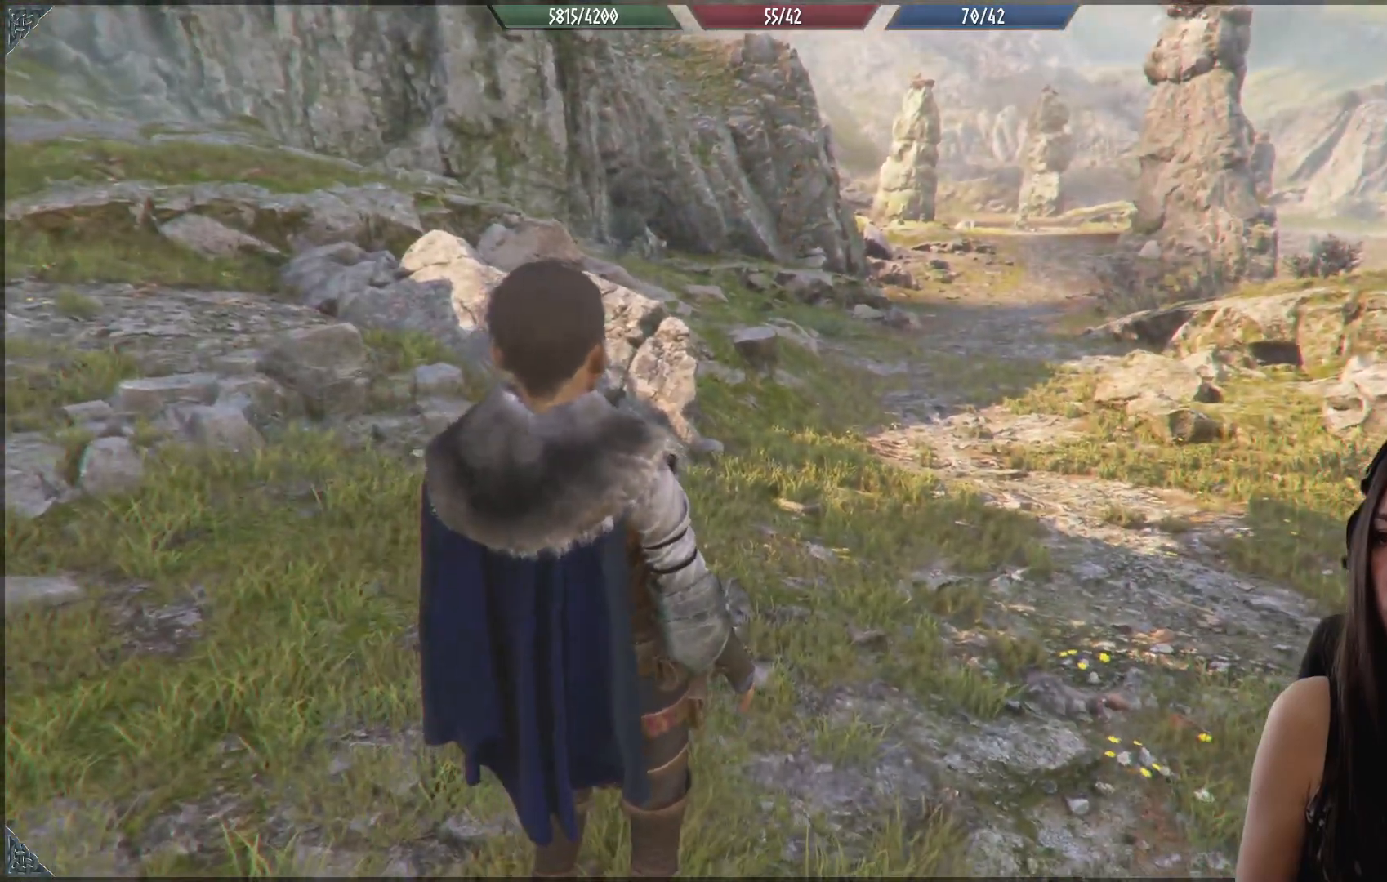
{"buttons": [], "left_stick": "center", "right_stick": "center", "events": []}
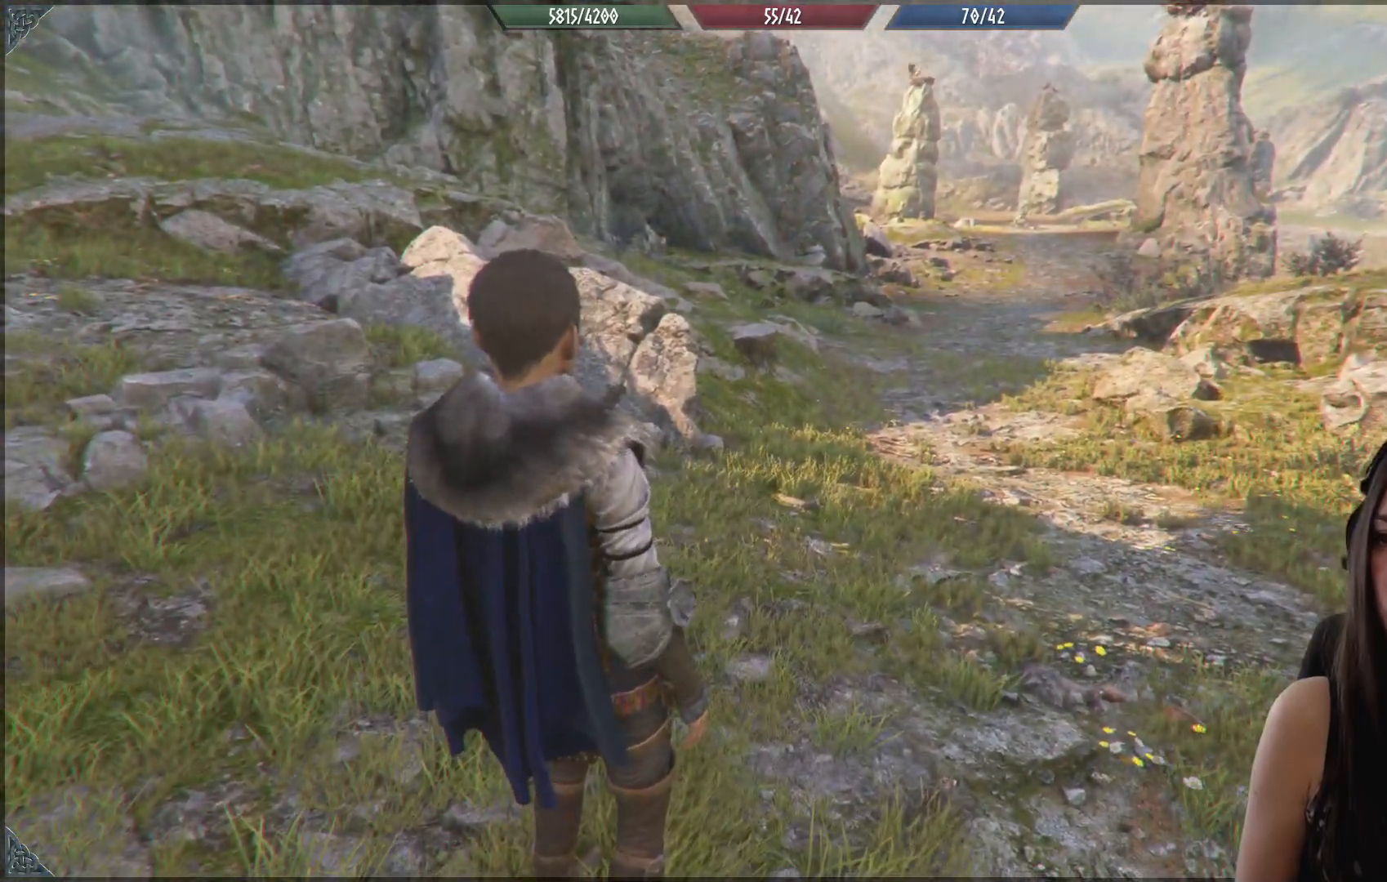
{"buttons": [], "left_stick": "center", "right_stick": "center", "events": []}
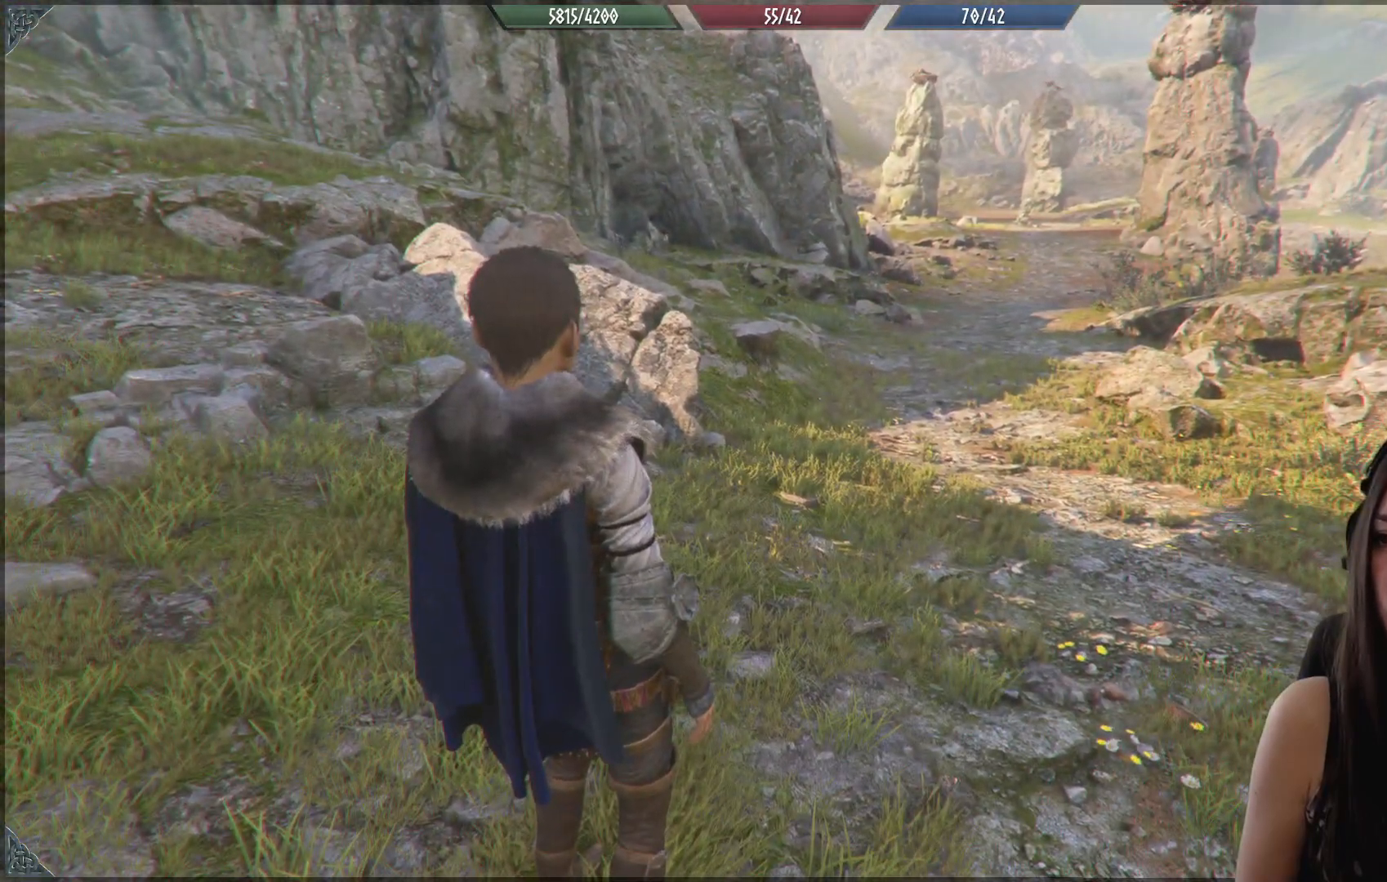
{"buttons": [], "left_stick": "center", "right_stick": "center", "events": []}
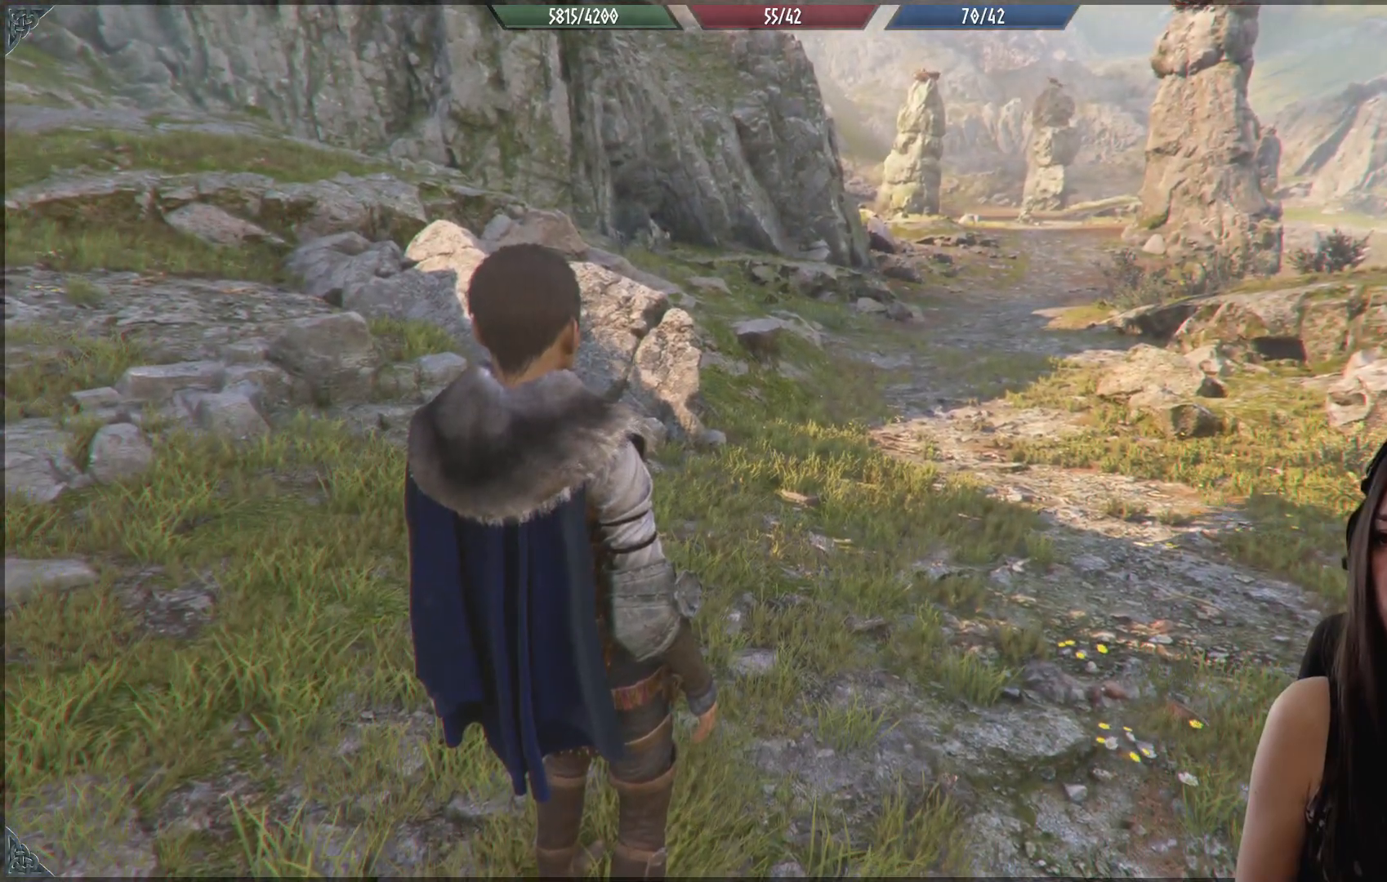
{"buttons": [], "left_stick": "center", "right_stick": "center", "events": []}